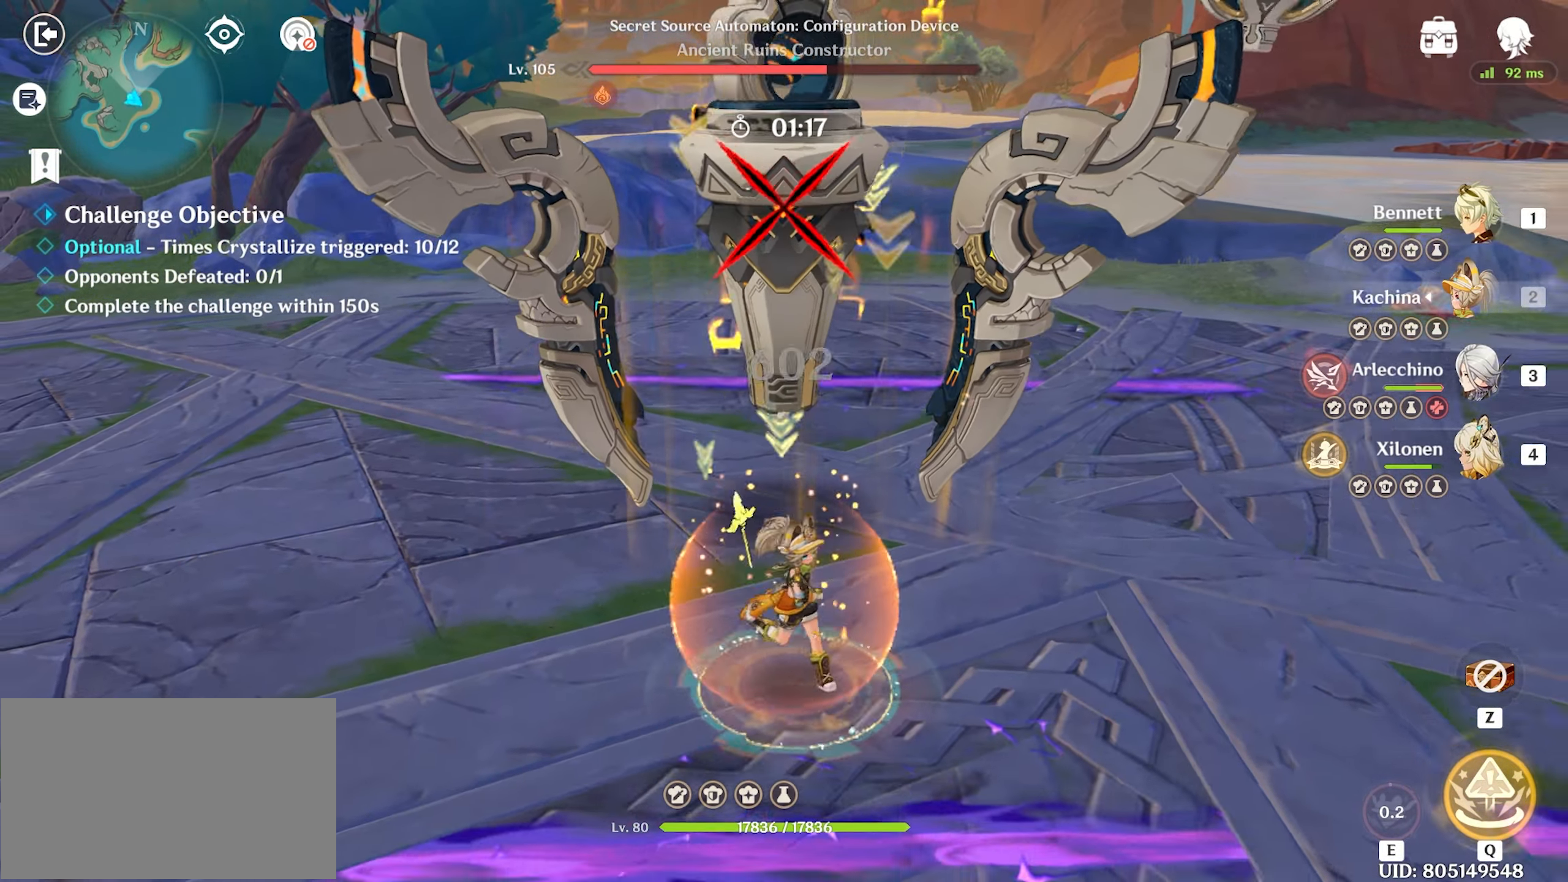
Gameplay with keyboard and mouse; each line is a JSON object with the keys and mouse buttons held at the frame after it. "events" lists presses ("down") and releases ("up") of "1", "2", "3", "4", "5", "a", "alt", "c", "caps_lock", "ctrl", "d", "e", "f", "g", "q", "r", "return", "s", "shift", "space", "t", "tab", "v", "w", "x", "z", "mouse_left", "mouse_wheel" and "mouse_right" between this image and that frame as [ms after this image, input, new state], when the widget could be followed in between. "mouse_left", "mouse_wheel", "mouse_right" = the "left", "wheel", "right" buttons of the "mouse" list. No other keys are recorded. "wheel" means that the mouse wheel is clicked or scrolled. Mouse movement is not recorded.
{"keys": ["return", "w"], "mouse": [], "events": [[50, "w", "down"], [100, "d", "up"], [383, "e", "down"], [433, "e", "up"]]}
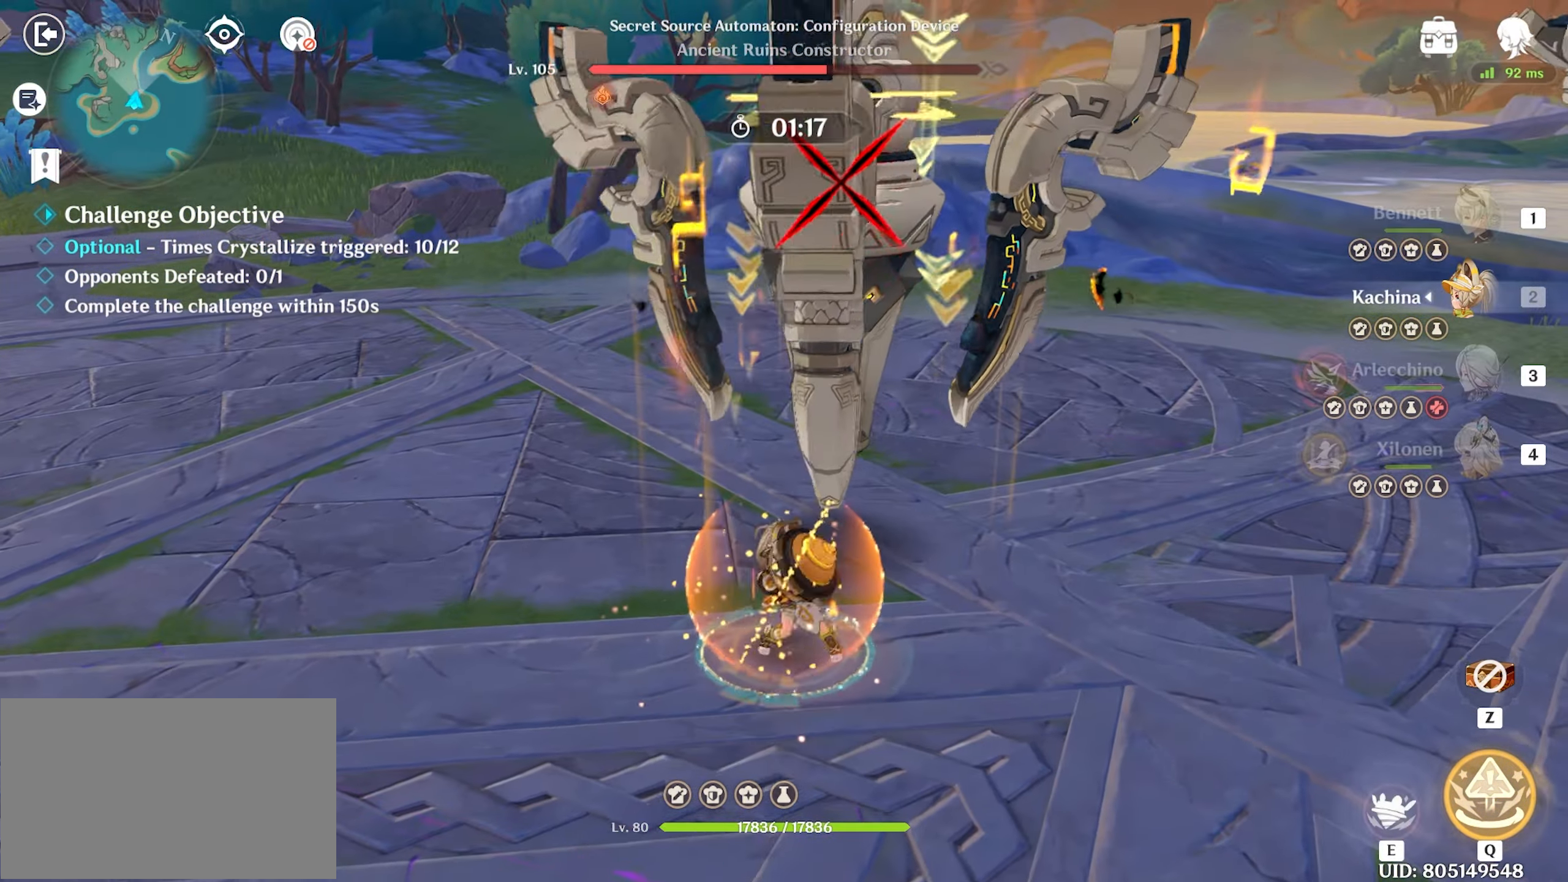
{"keys": ["a", "return", "w"], "mouse": [], "events": [[150, "a", "down"], [333, "w", "up"], [383, "w", "down"], [433, "shift", "down"], [483, "shift", "up"]]}
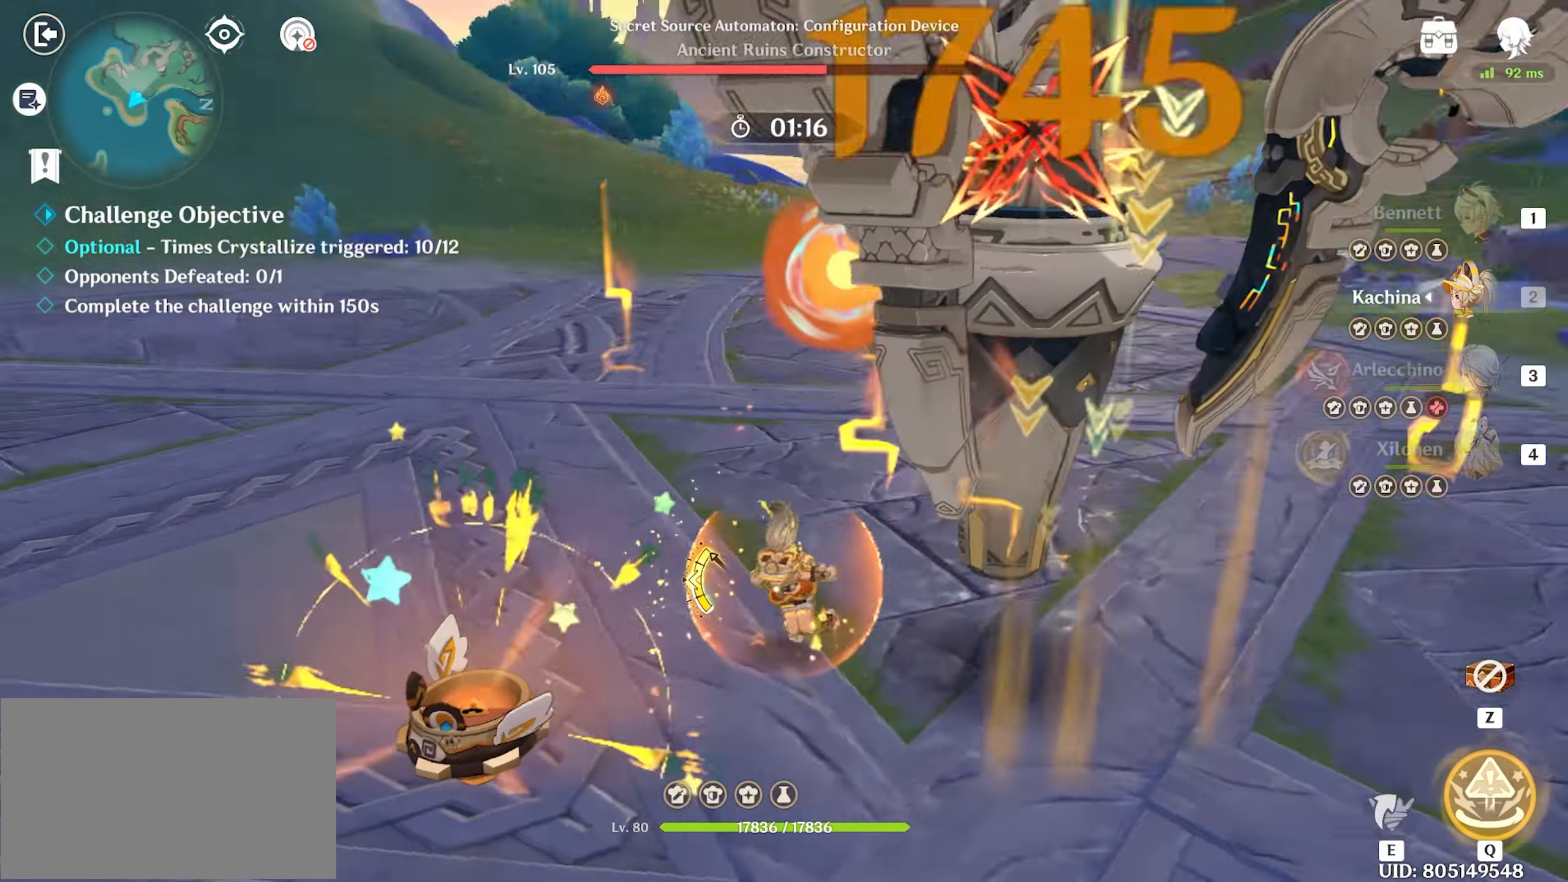
{"keys": ["a", "return", "w"], "mouse": [], "events": [[83, "shift", "down"], [167, "shift", "up"]]}
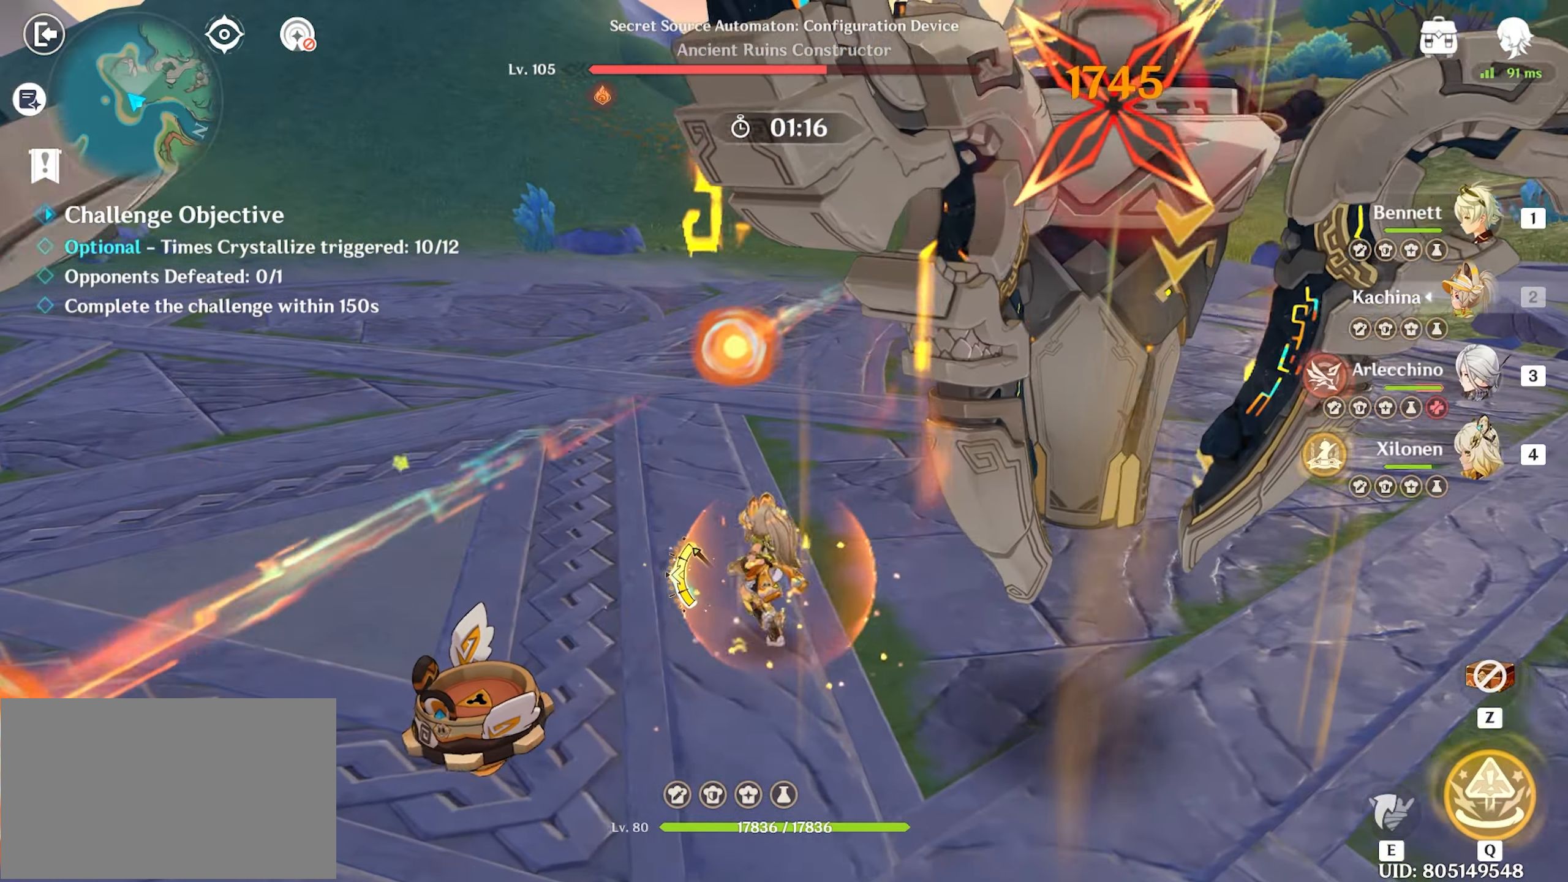
{"keys": ["a", "return", "shift", "w"], "mouse": [], "events": [[183, "4", "down"], [233, "4", "up"], [433, "shift", "down"]]}
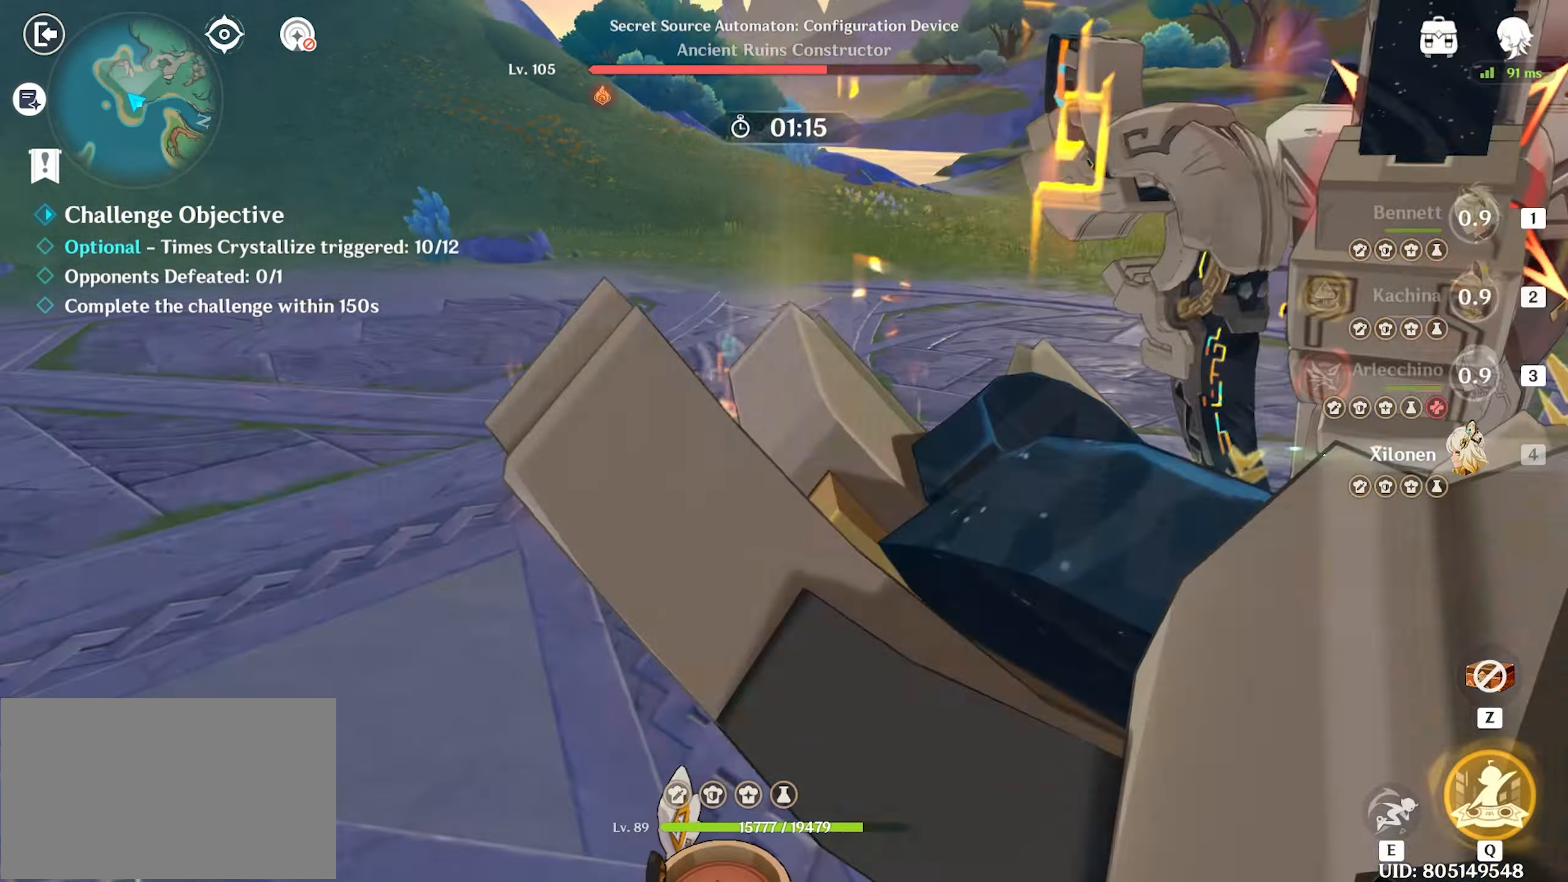
{"keys": ["a", "return", "shift", "w"], "mouse": [], "events": [[200, "shift", "up"], [450, "shift", "down"]]}
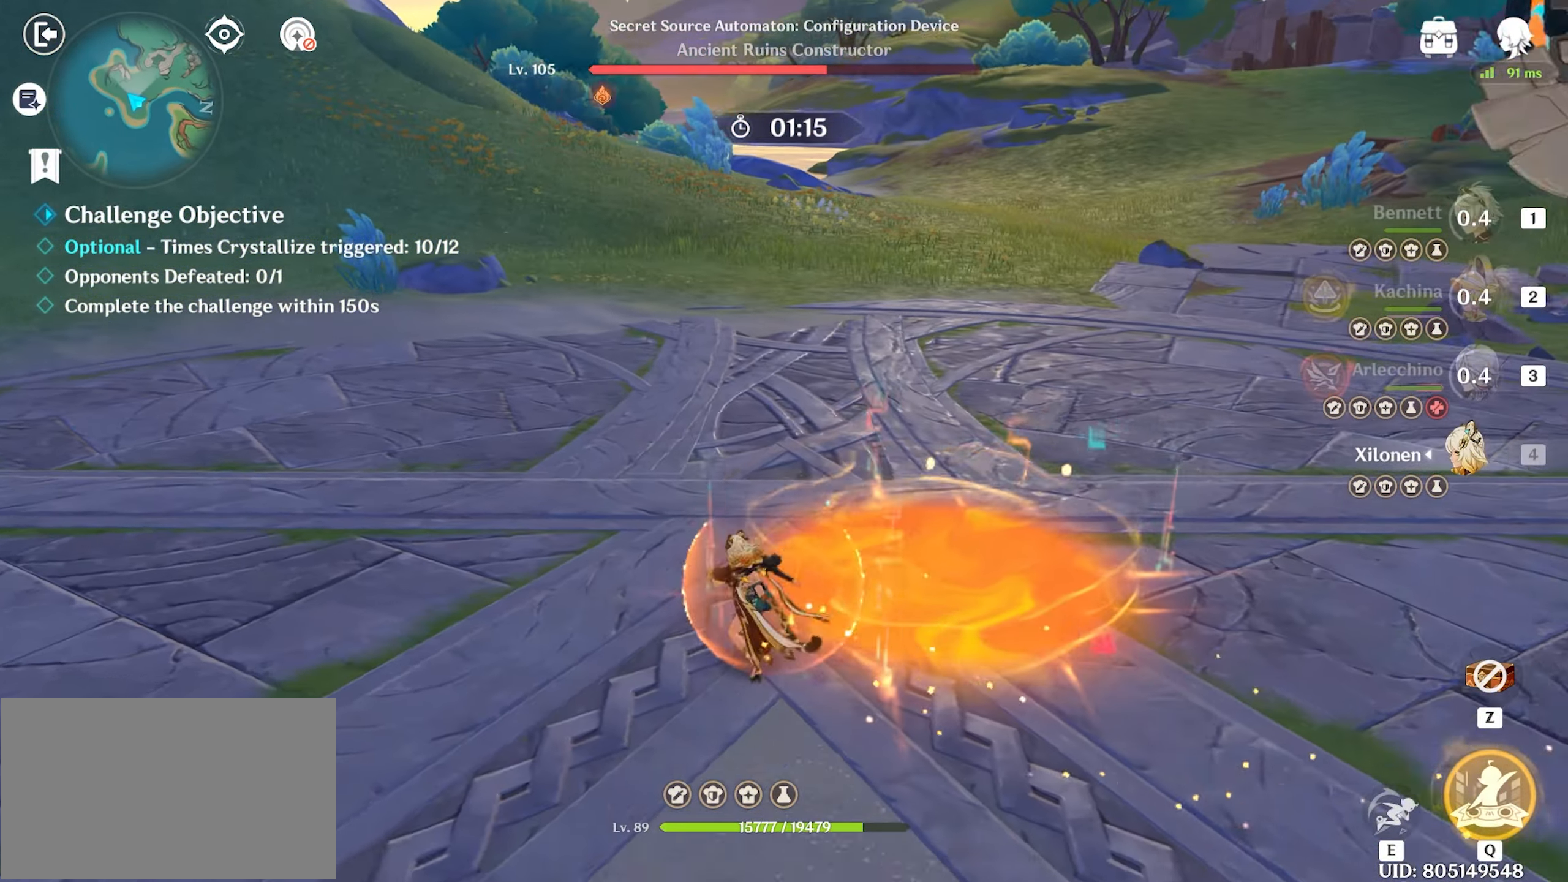
{"keys": ["return", "w"], "mouse": [], "events": [[33, "shift", "up"], [33, "w", "up"], [450, "w", "down"], [500, "a", "up"]]}
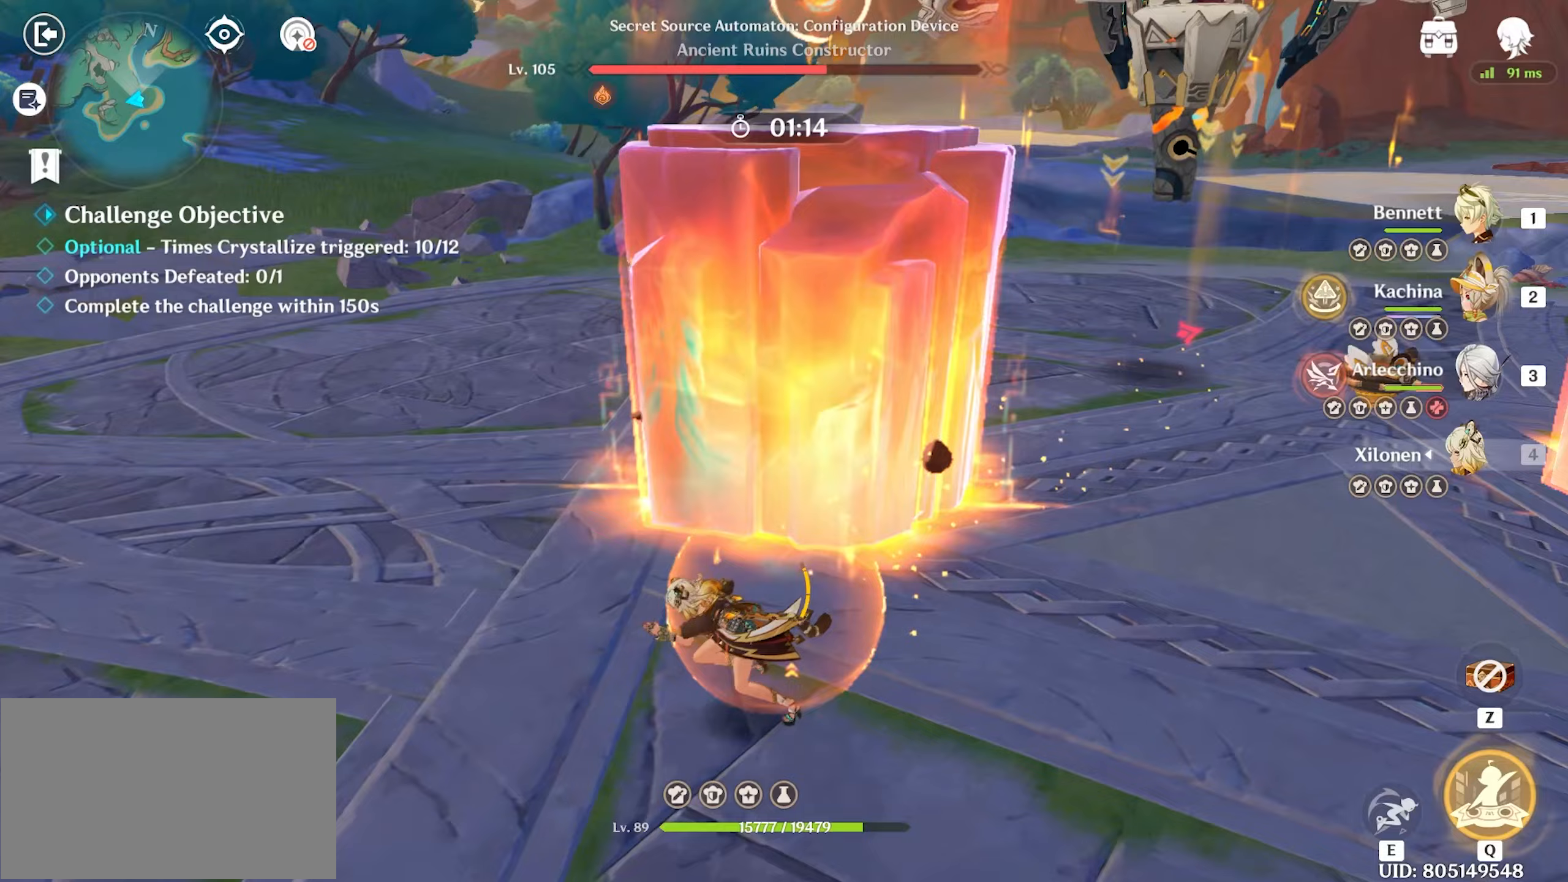
{"keys": ["return", "w"], "mouse": [], "events": [[150, "e", "down"], [233, "e", "up"]]}
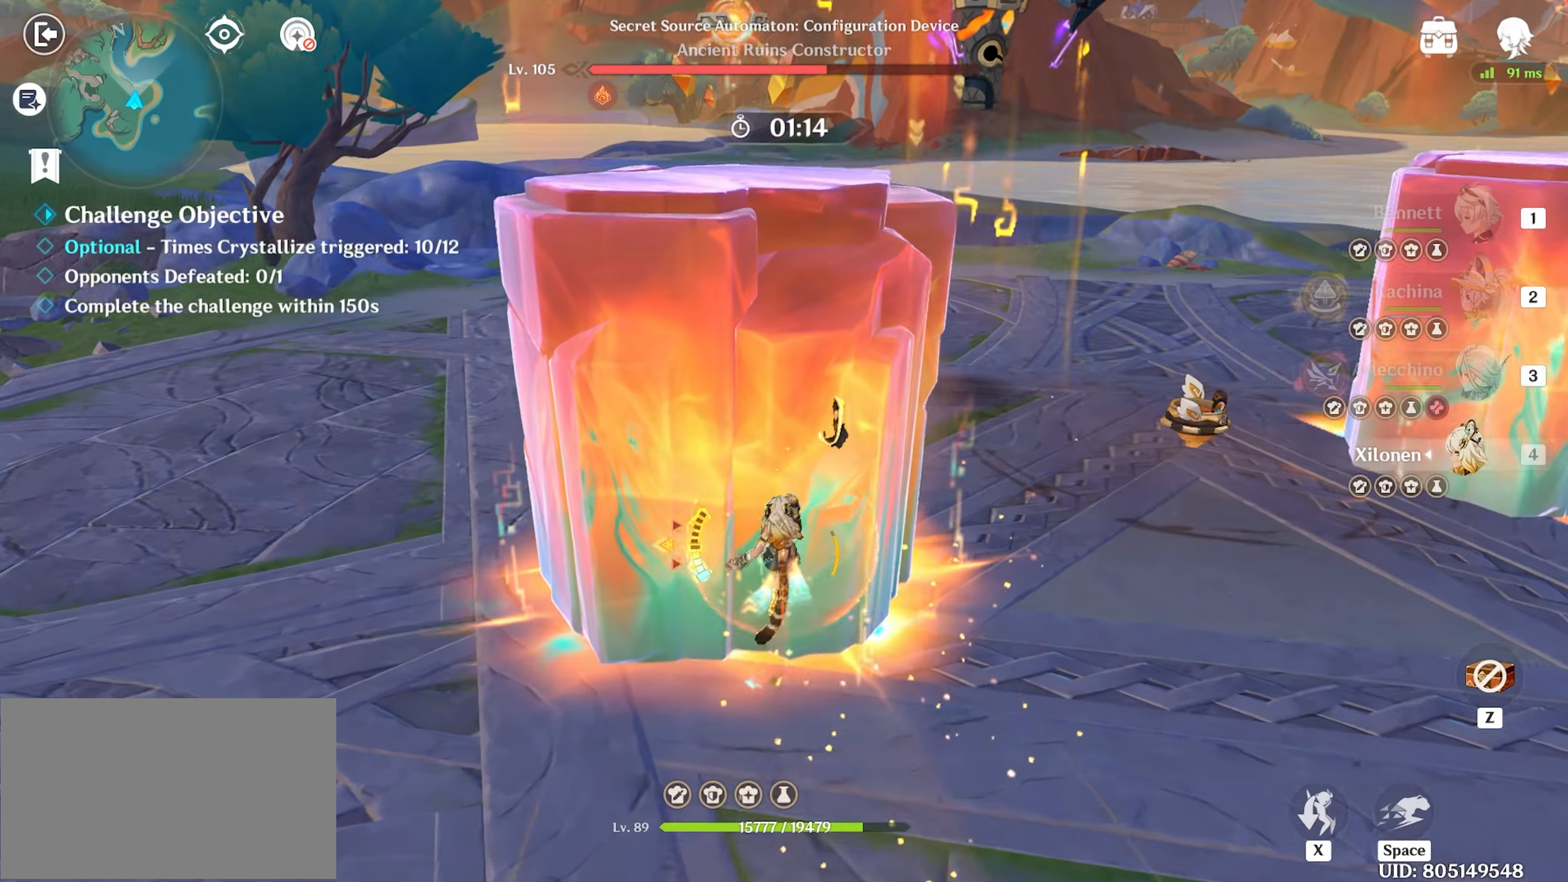
{"keys": ["return", "w"], "mouse": [], "events": []}
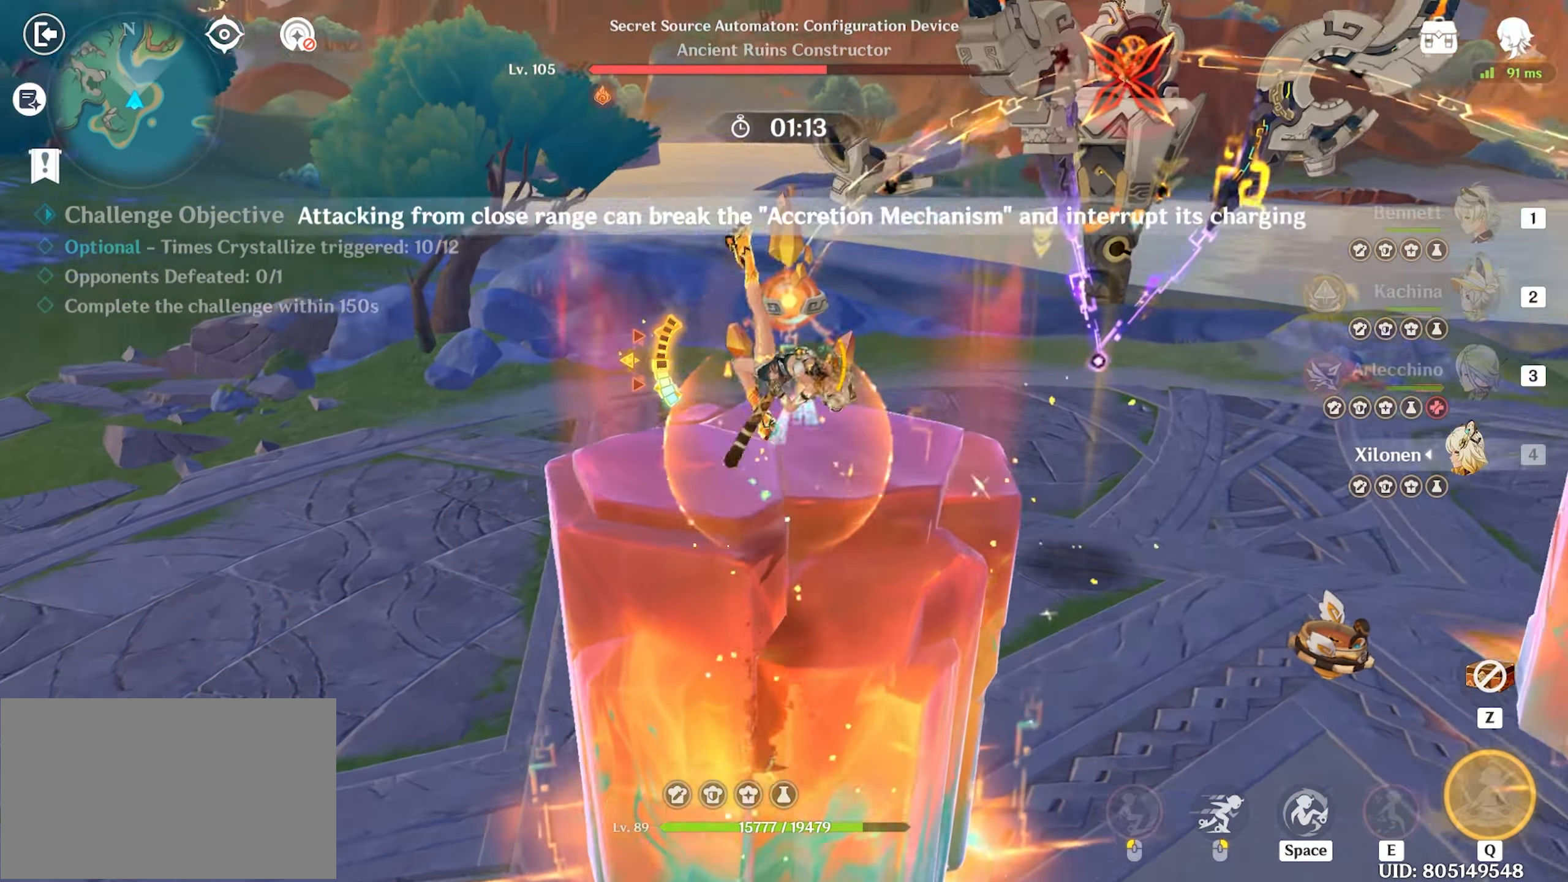
{"keys": ["return", "w"], "mouse": [], "events": [[267, "mouse_left", "down"], [317, "mouse_left", "up"], [367, "mouse_left", "down"], [450, "mouse_left", "up"]]}
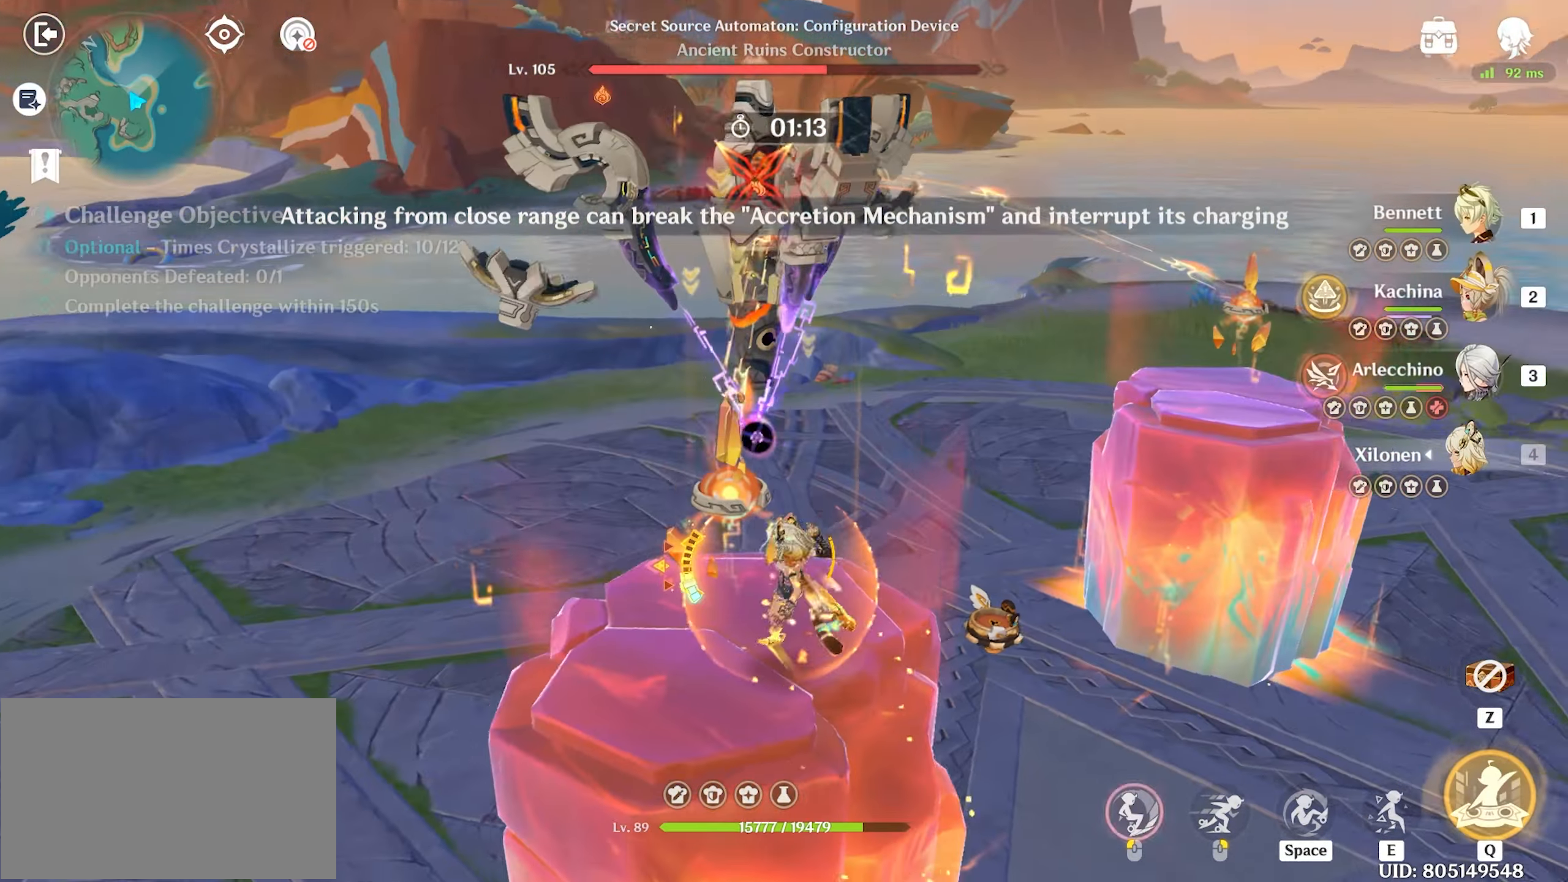
{"keys": ["return", "space", "w"], "mouse": [], "events": [[50, "mouse_left", "down"], [100, "mouse_left", "up"], [333, "space", "down"]]}
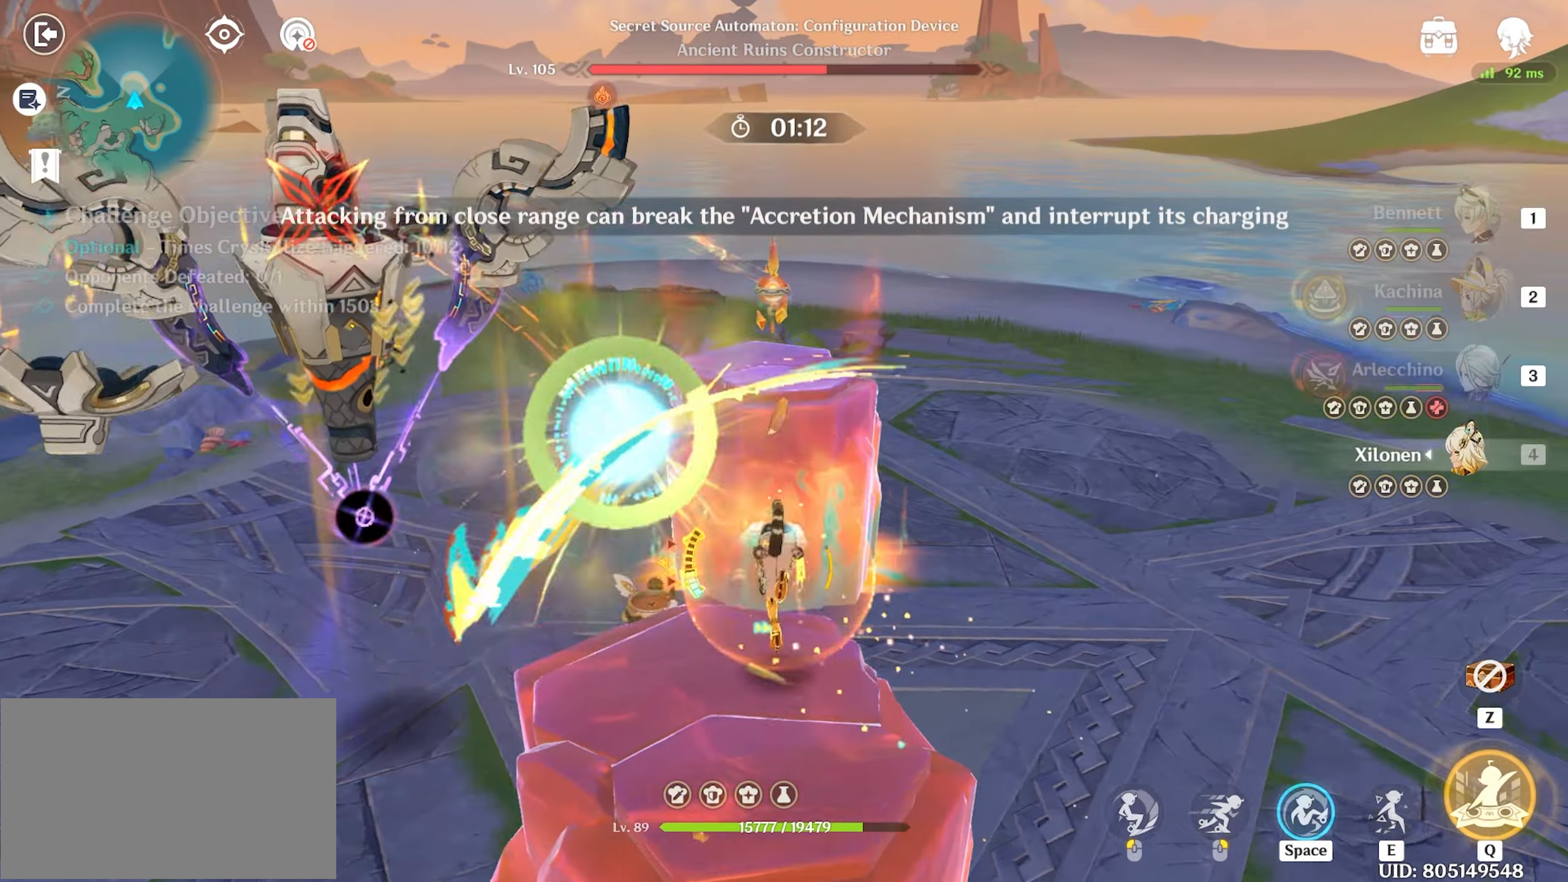
{"keys": ["return", "w"], "mouse": [], "events": [[67, "space", "up"], [250, "space", "down"], [450, "space", "up"]]}
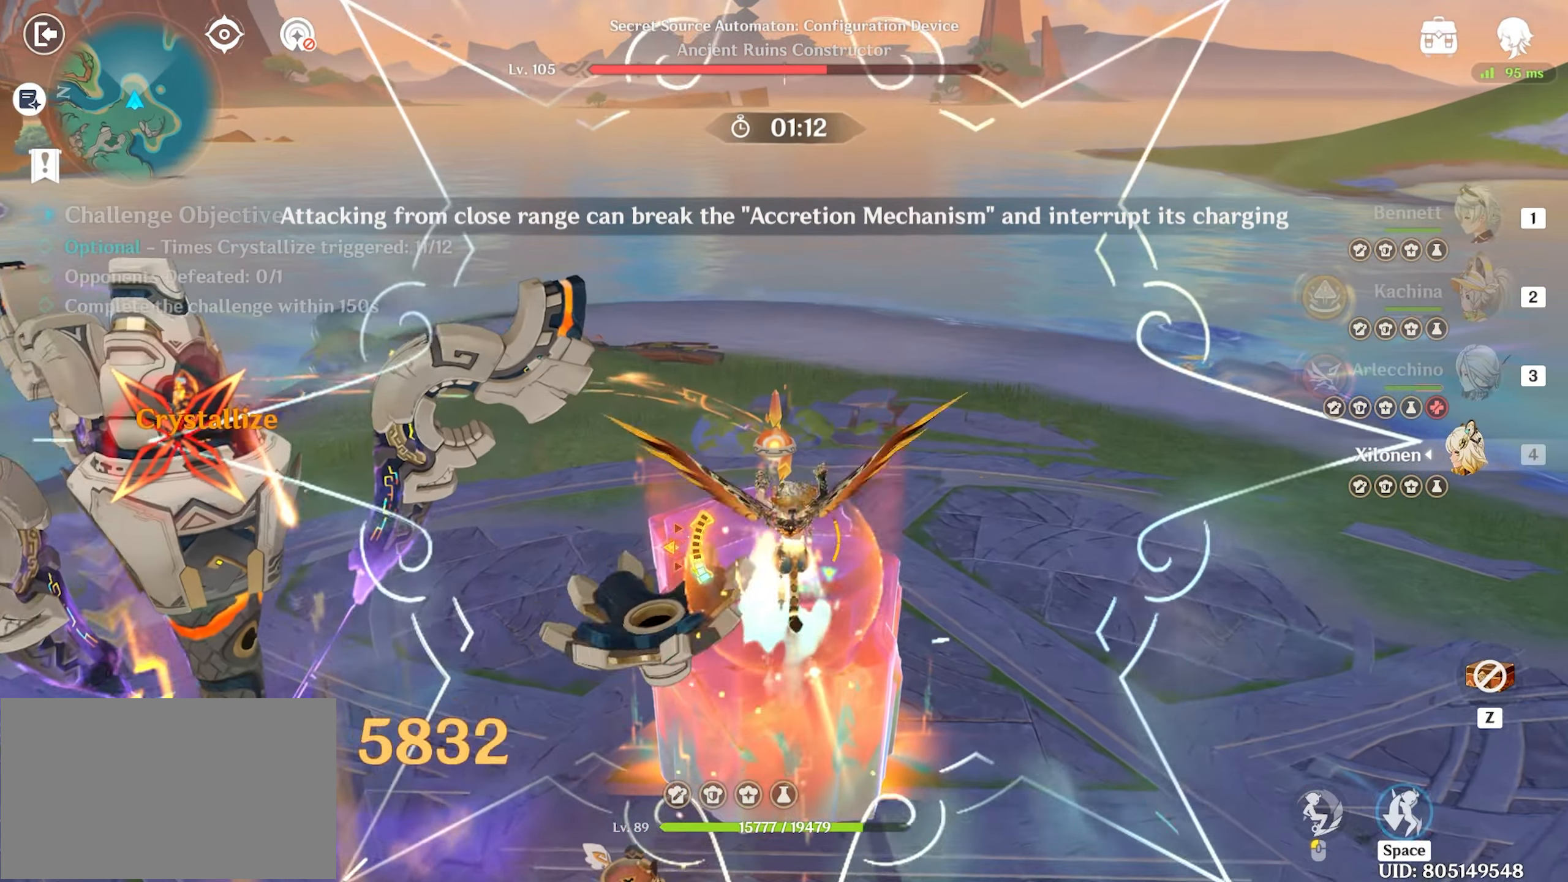
{"keys": ["return", "w"], "mouse": [], "events": []}
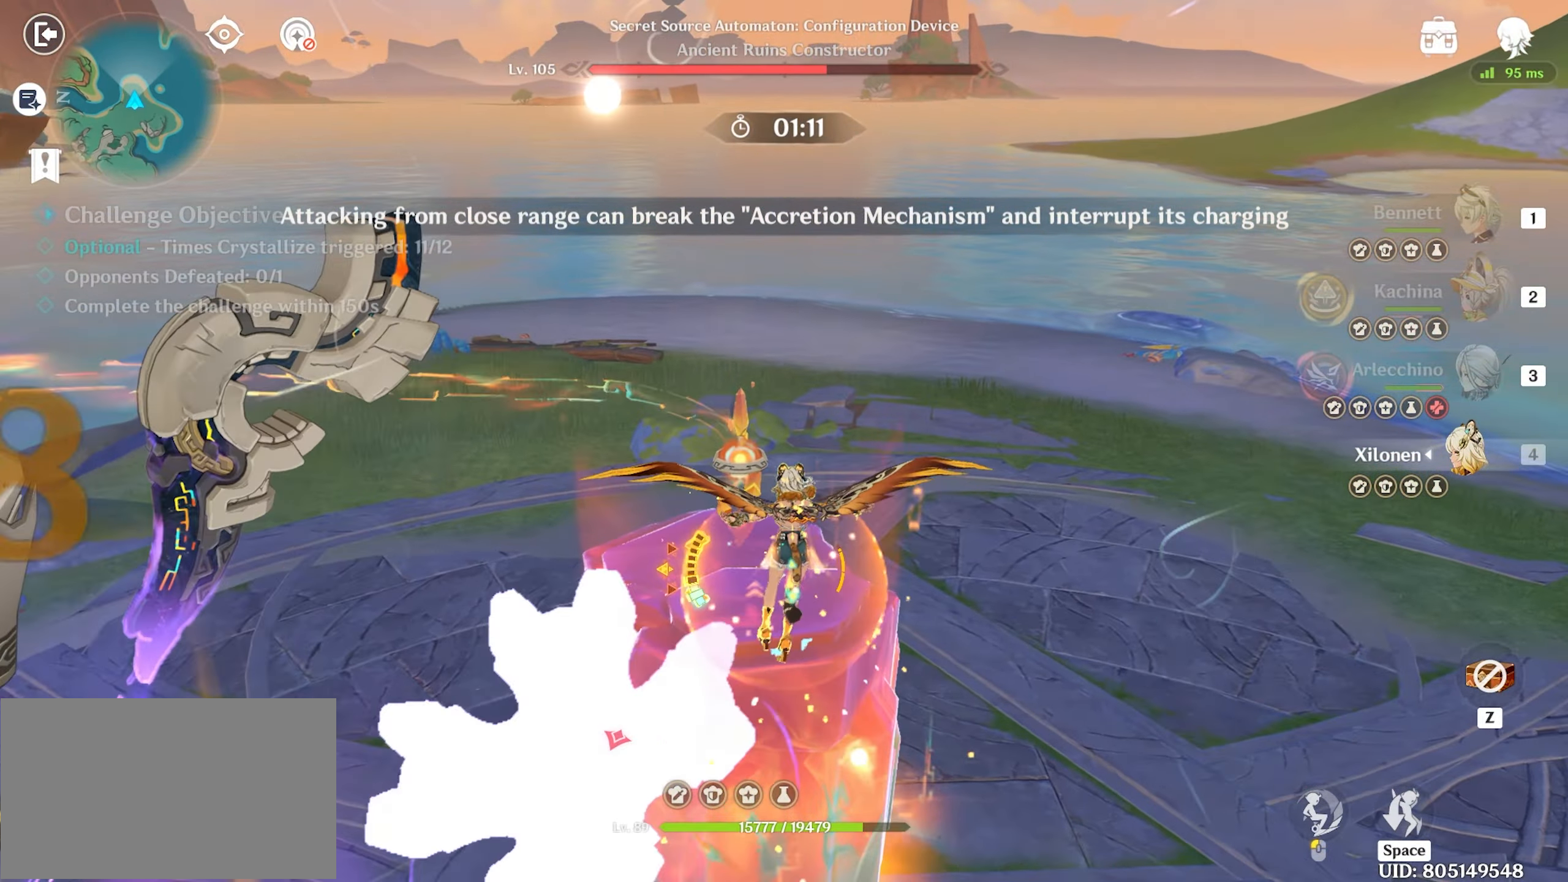
{"keys": ["return"], "mouse": [], "events": [[467, "w", "up"]]}
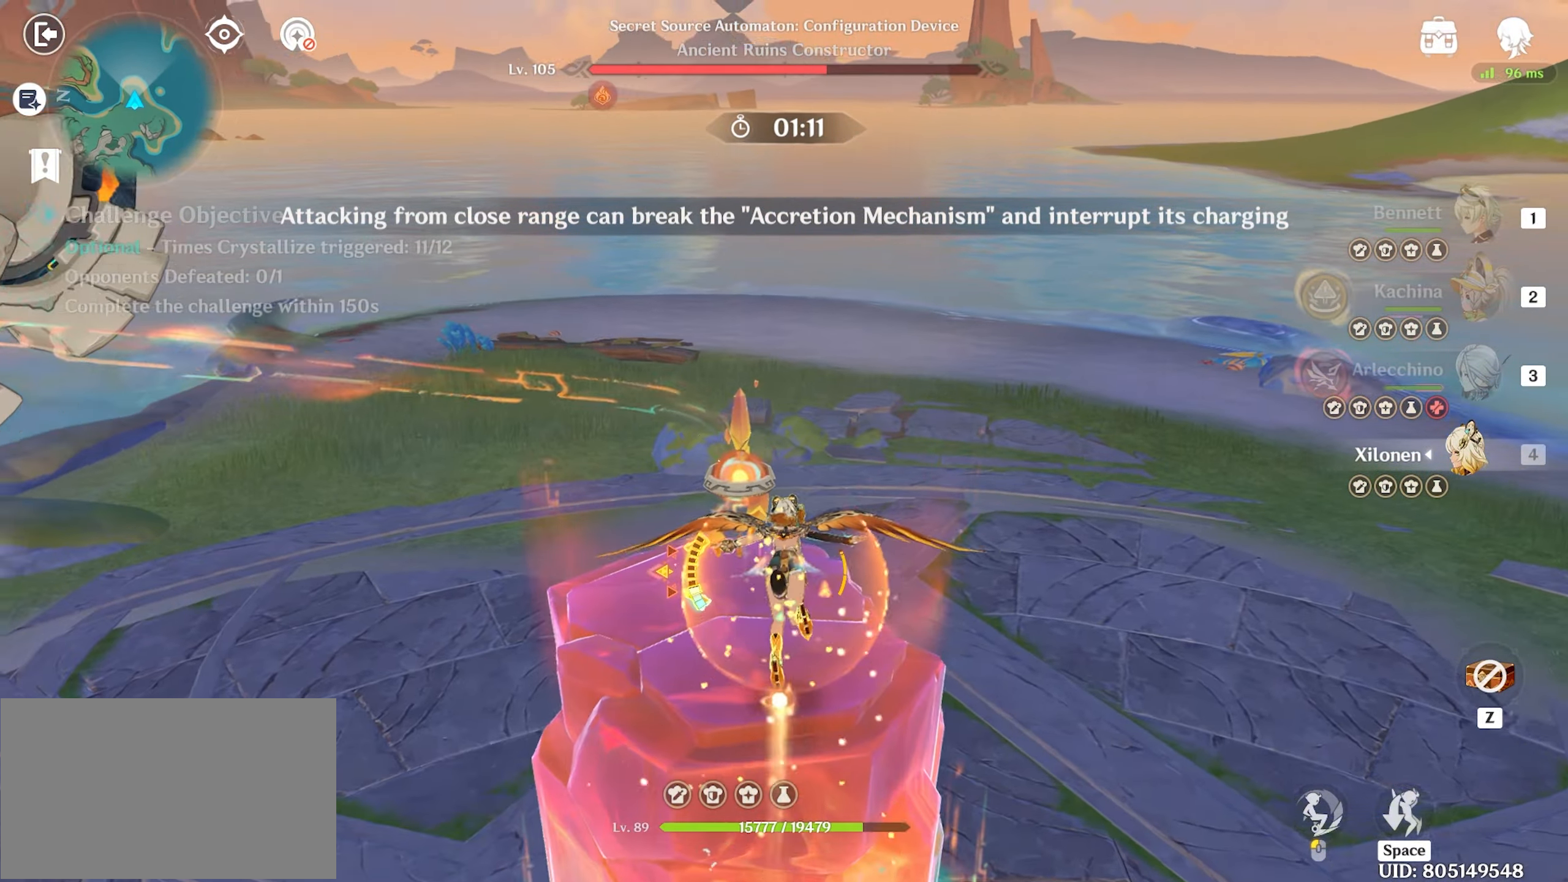
{"keys": ["return", "w"], "mouse": [], "events": [[117, "mouse_left", "down"], [200, "mouse_left", "up"], [200, "w", "down"], [267, "mouse_left", "down"], [333, "mouse_left", "up"], [383, "mouse_left", "down"], [483, "mouse_left", "up"]]}
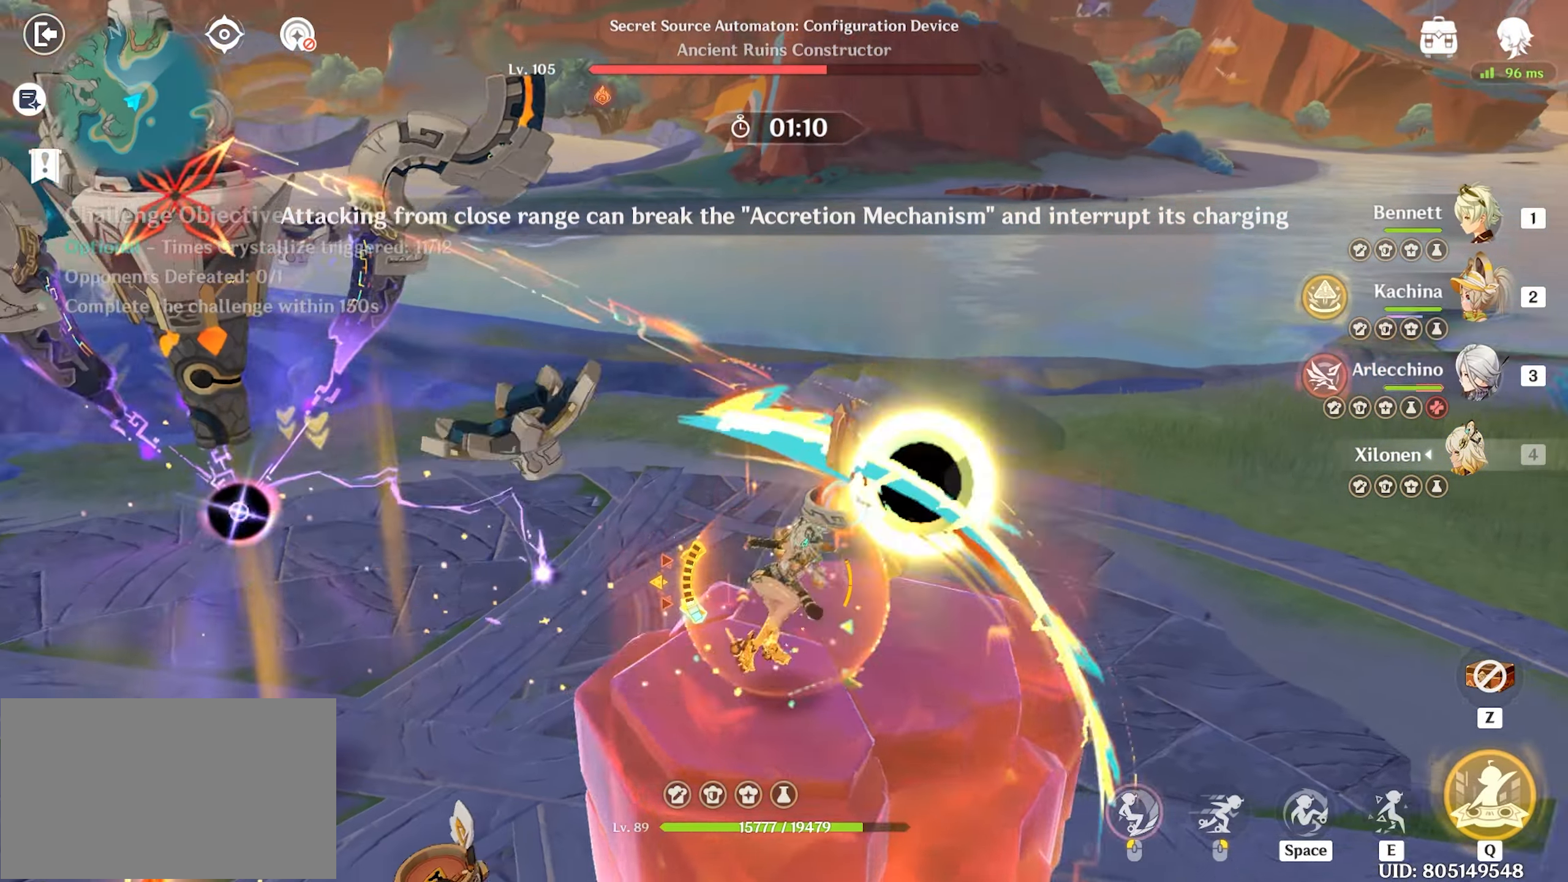
{"keys": ["return", "w"], "mouse": [], "events": []}
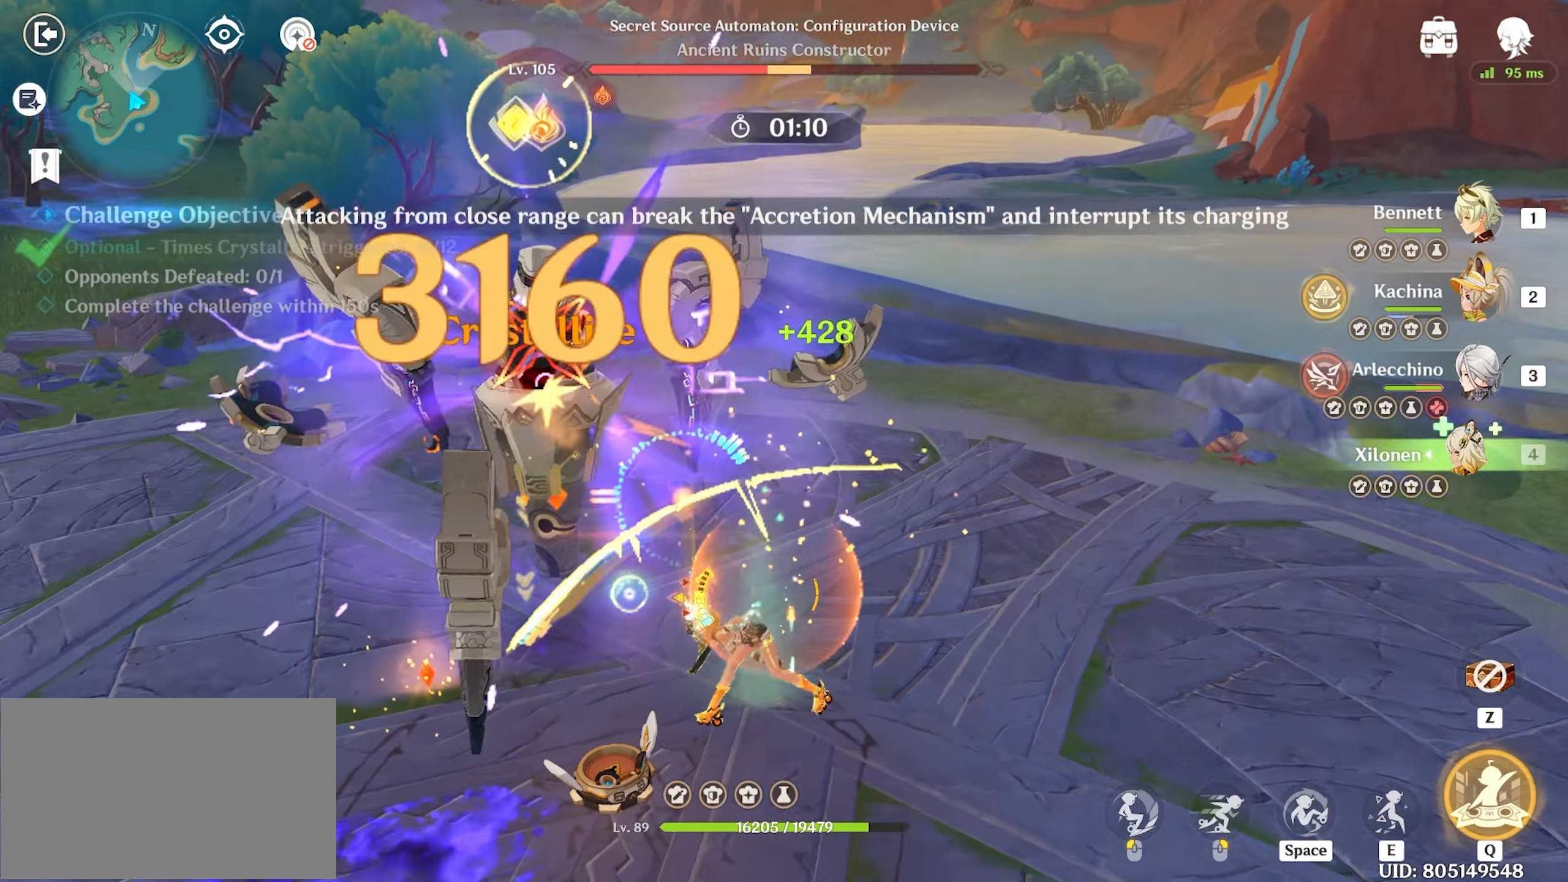
{"keys": ["return", "w"], "mouse": [], "events": []}
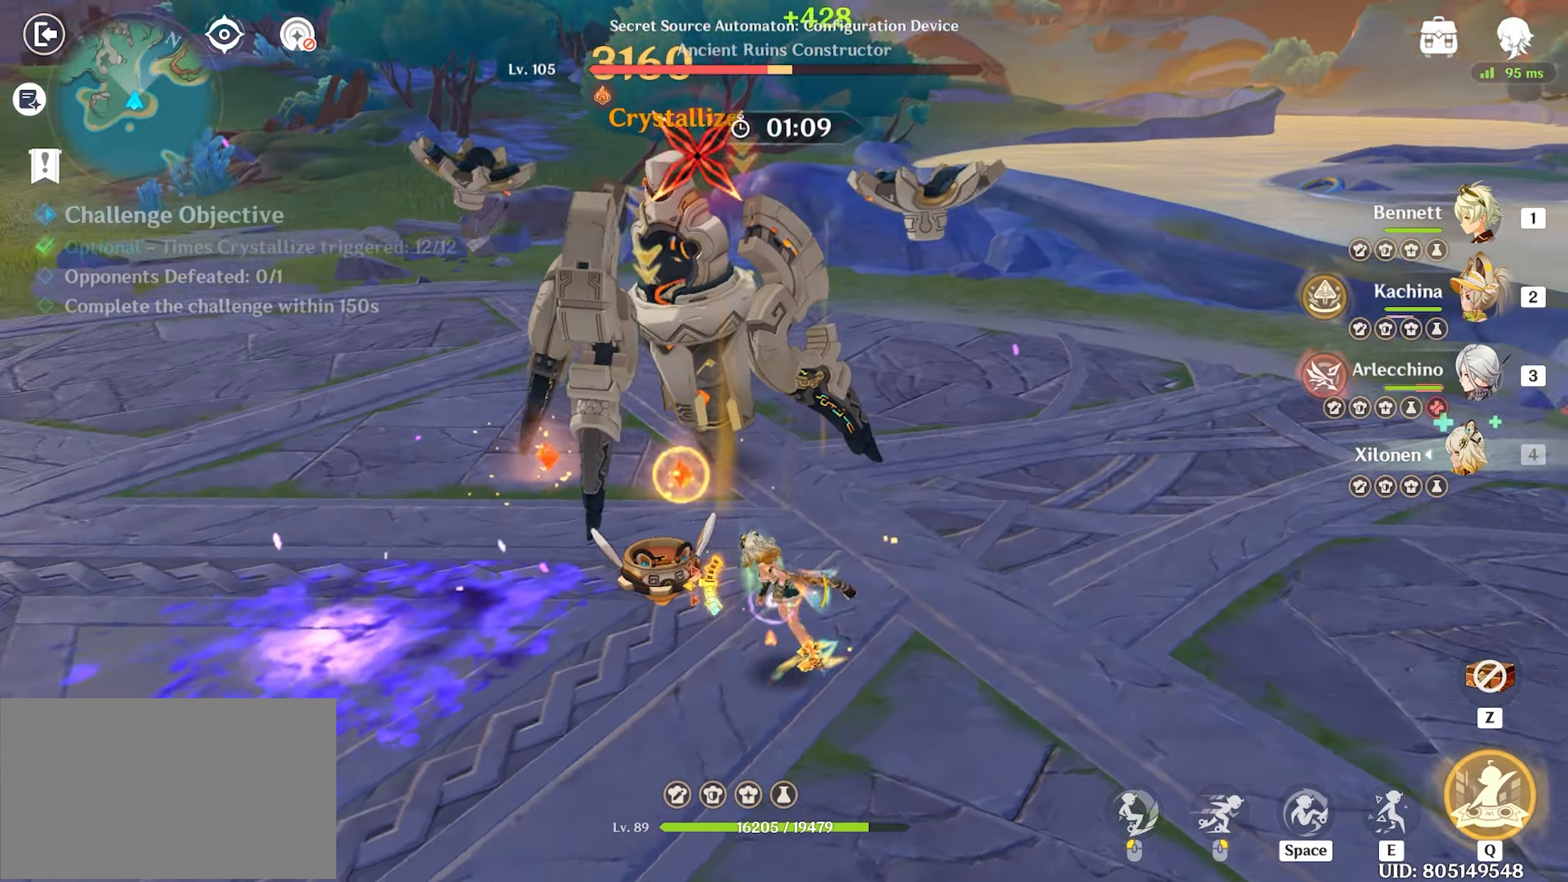
{"keys": ["return", "w"], "mouse": ["left"], "events": [[117, "mouse_left", "down"], [150, "mouse_left", "up"], [200, "mouse_left", "down"], [300, "mouse_left", "up"], [350, "mouse_left", "down"], [433, "mouse_left", "up"], [483, "mouse_left", "down"]]}
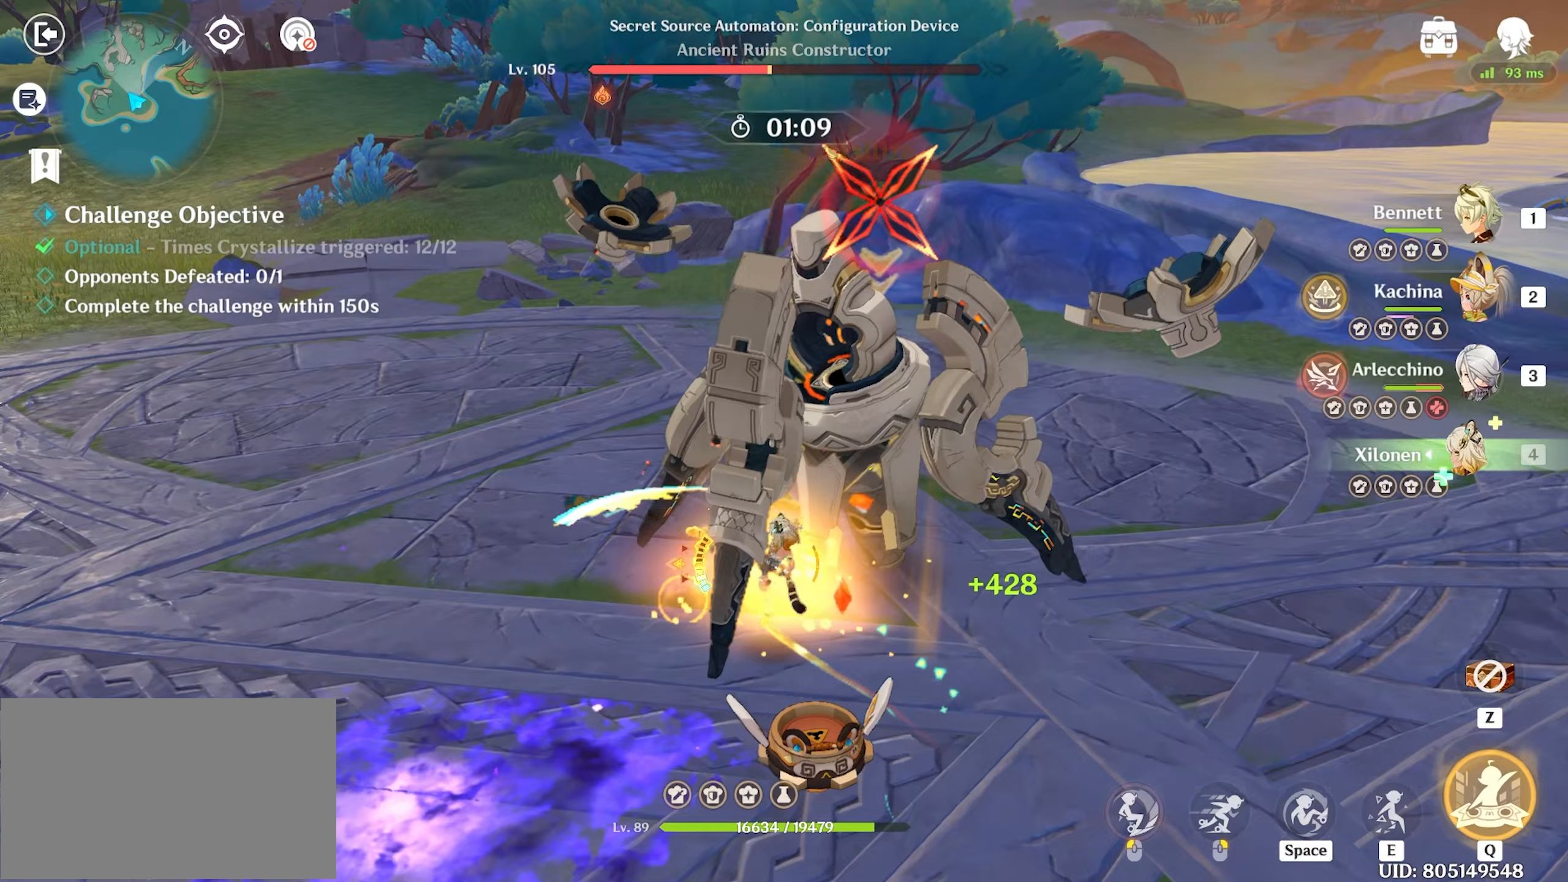
{"keys": ["return", "w"], "mouse": ["left"], "events": [[33, "mouse_left", "up"], [83, "mouse_left", "down"], [167, "mouse_left", "up"], [217, "mouse_left", "down"], [317, "mouse_left", "up"], [350, "mouse_left", "down"], [450, "mouse_left", "up"], [500, "mouse_left", "down"]]}
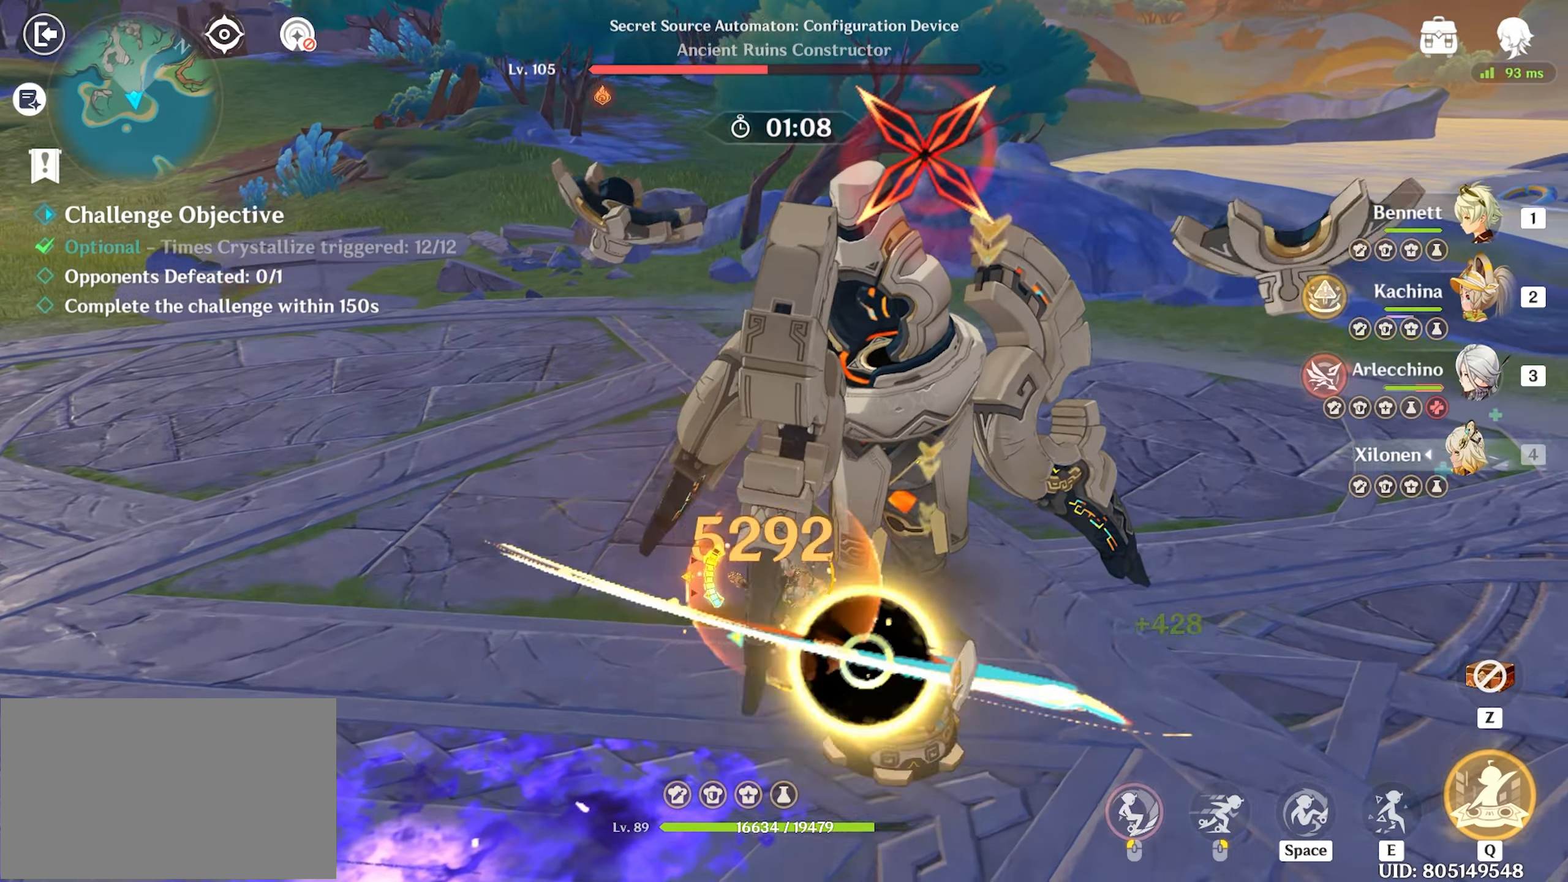
{"keys": ["return", "w"], "mouse": [], "events": [[50, "mouse_left", "up"], [100, "mouse_left", "down"], [183, "mouse_left", "up"], [383, "1", "down"], [483, "1", "up"]]}
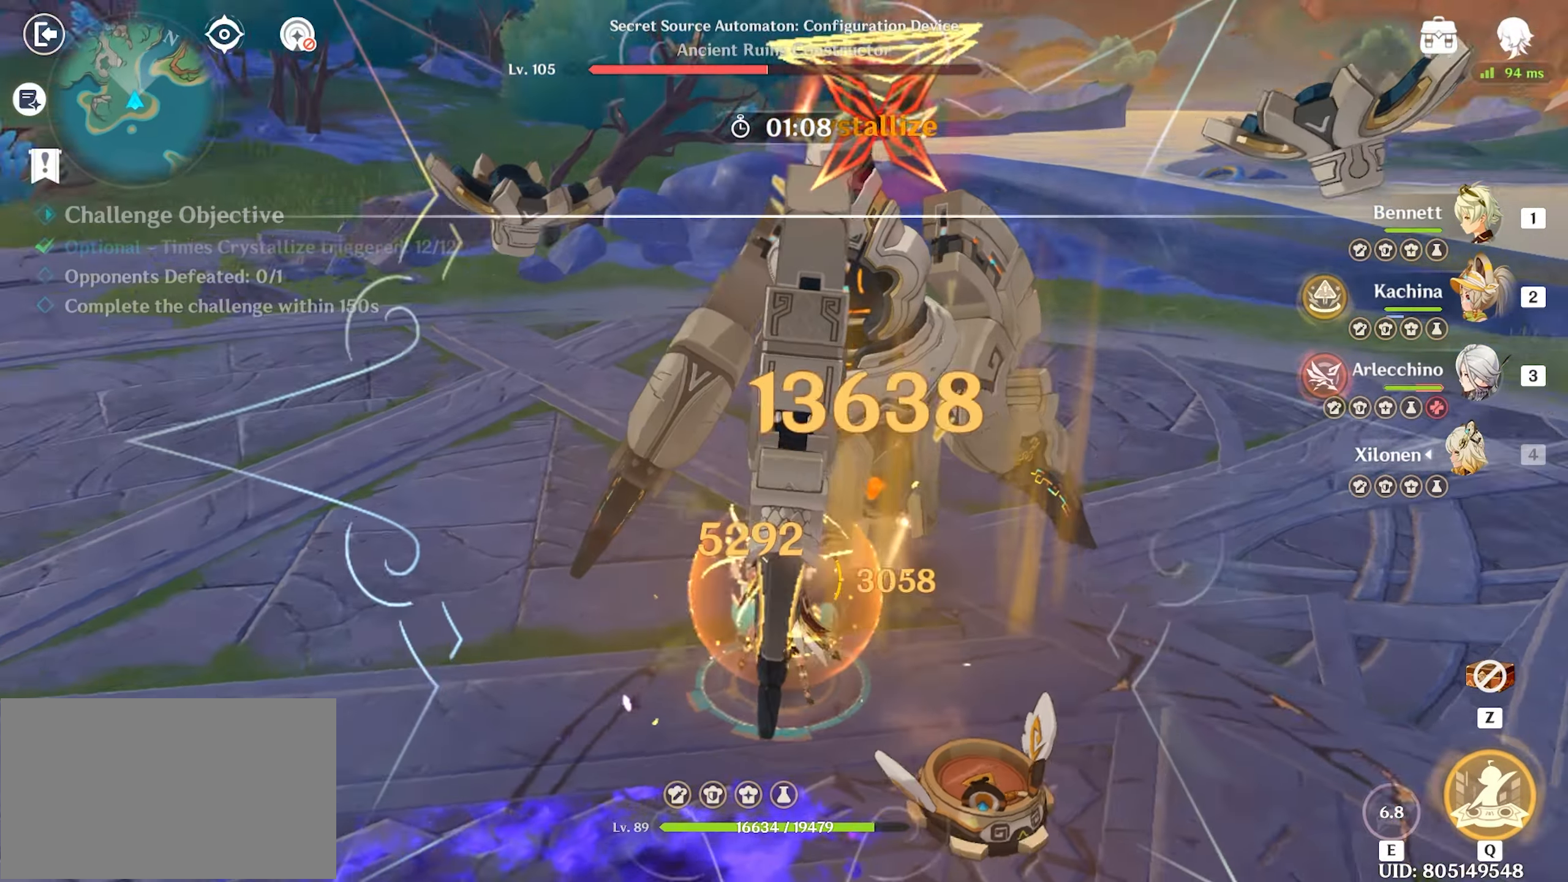
{"keys": ["return", "w"], "mouse": [], "events": [[67, "e", "down"], [117, "e", "up"], [200, "e", "down"], [250, "e", "up"], [350, "e", "down"], [450, "e", "up"], [450, "mouse_left", "down"], [483, "mouse_left", "up"]]}
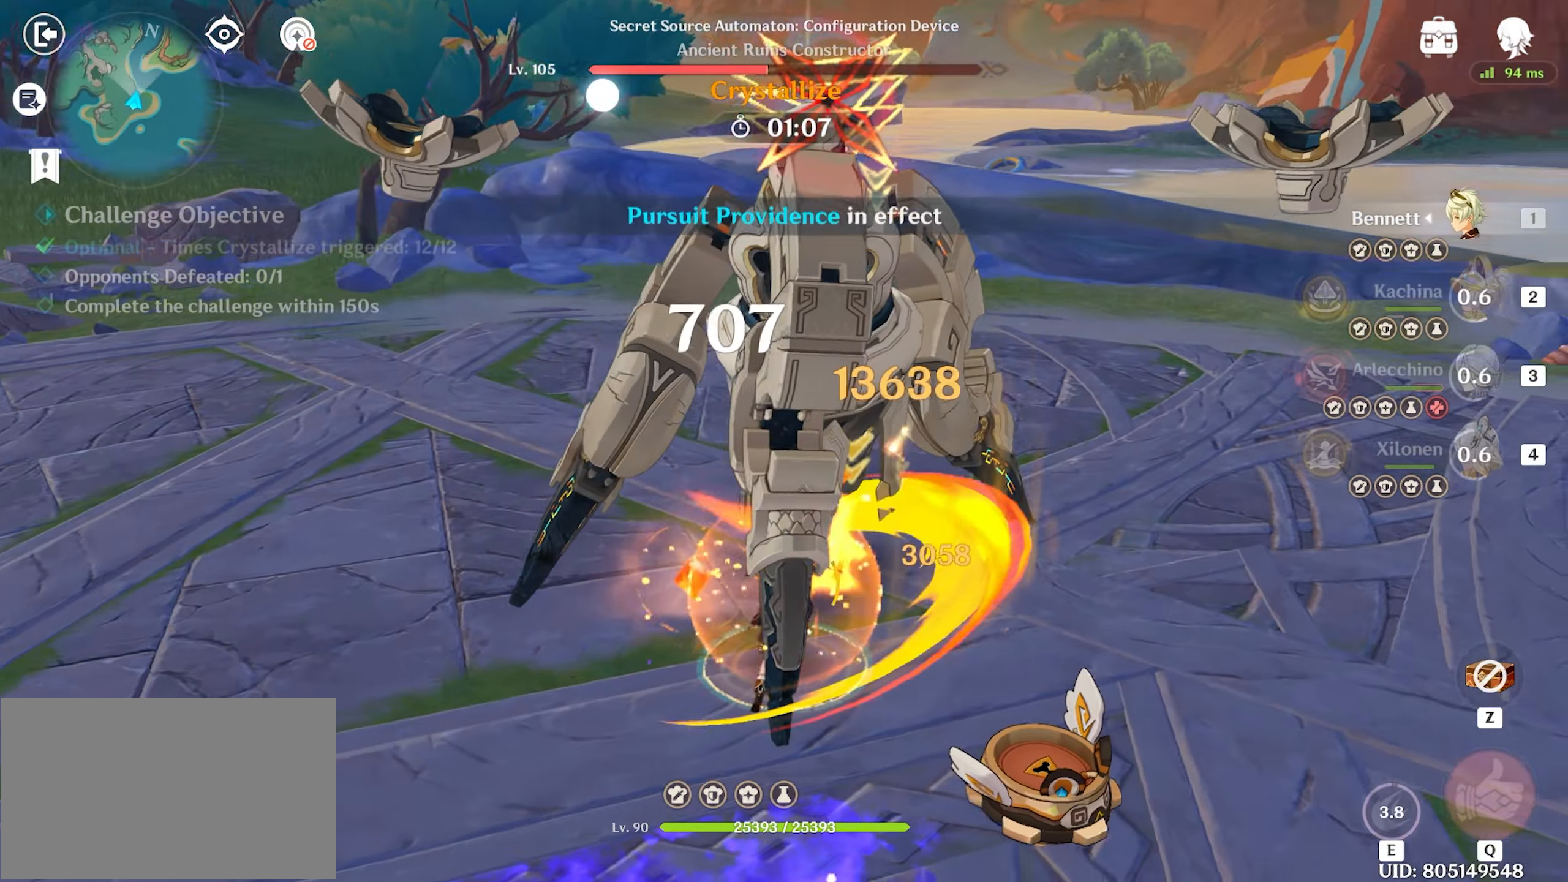
{"keys": ["q", "return", "w"], "mouse": [], "events": [[33, "mouse_left", "down"], [117, "mouse_left", "up"], [217, "mouse_left", "down"], [267, "mouse_left", "up"], [367, "mouse_left", "down"], [400, "mouse_left", "up"], [500, "q", "down"]]}
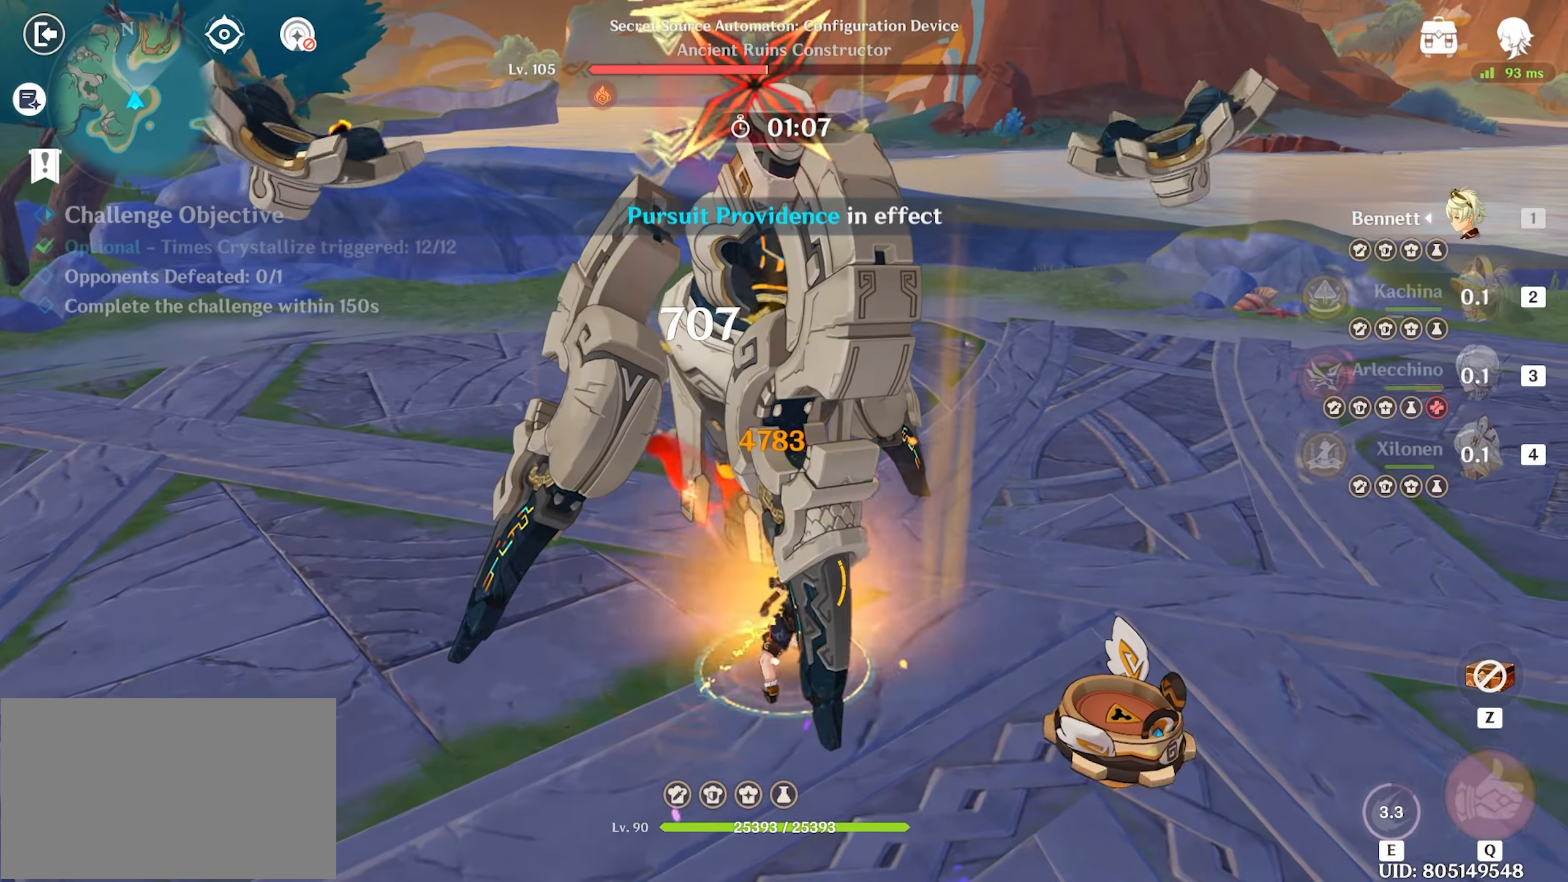
{"keys": ["q", "return", "w"], "mouse": [], "events": [[50, "q", "up"], [133, "q", "down"], [233, "q", "up"], [267, "q", "down"], [367, "q", "up"], [417, "q", "down"]]}
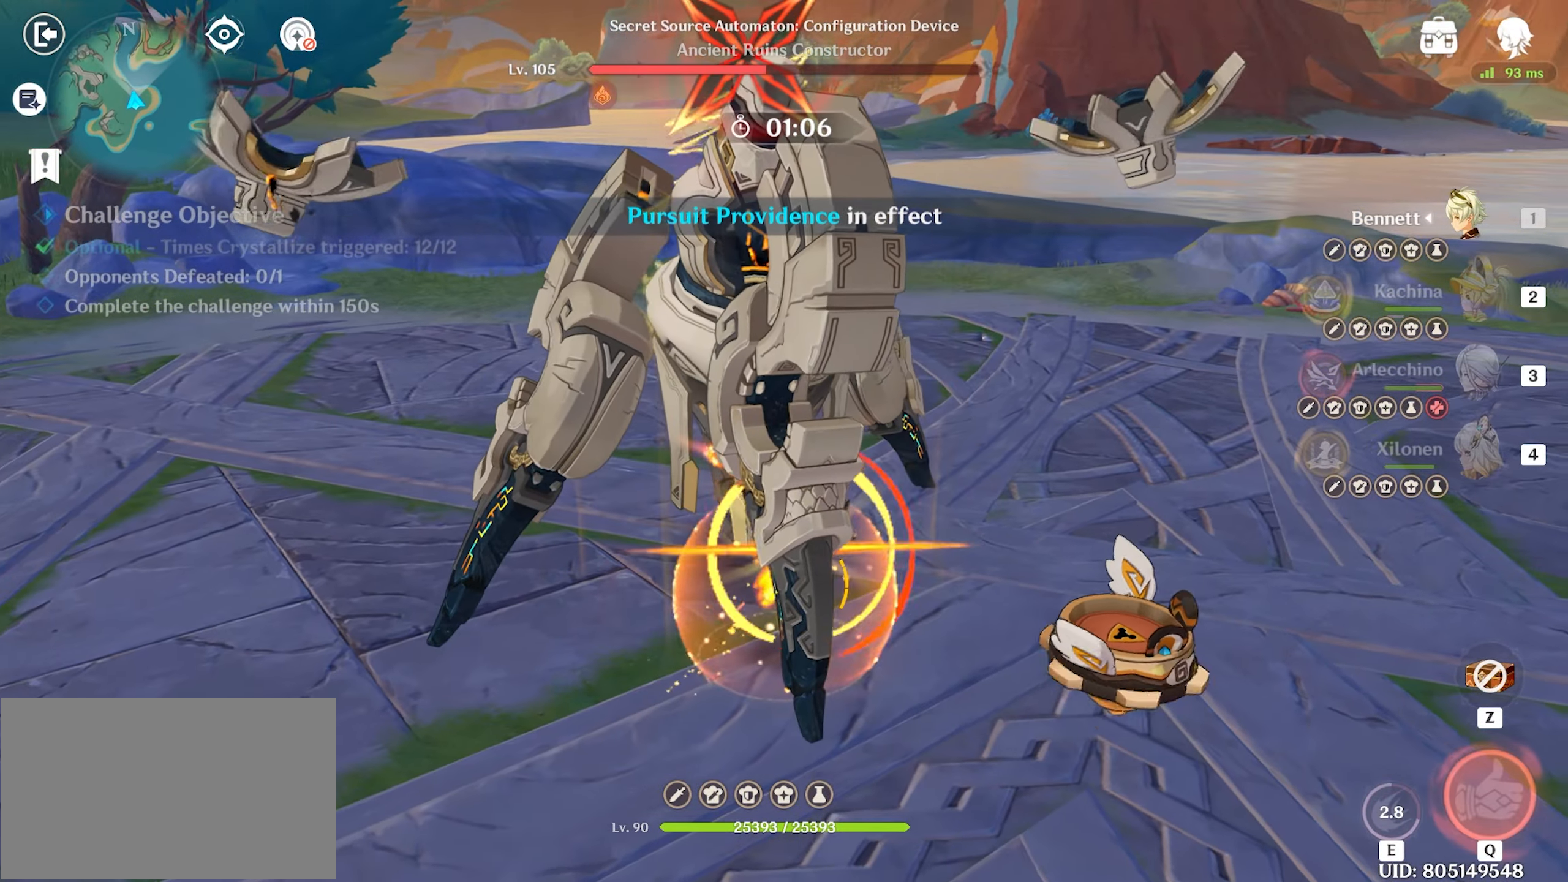
{"keys": ["return", "w"], "mouse": [], "events": [[17, "mouse_left", "down"], [17, "q", "up"], [117, "mouse_left", "up"], [167, "mouse_left", "down"], [250, "mouse_left", "up"], [300, "mouse_left", "down"], [400, "mouse_left", "up"]]}
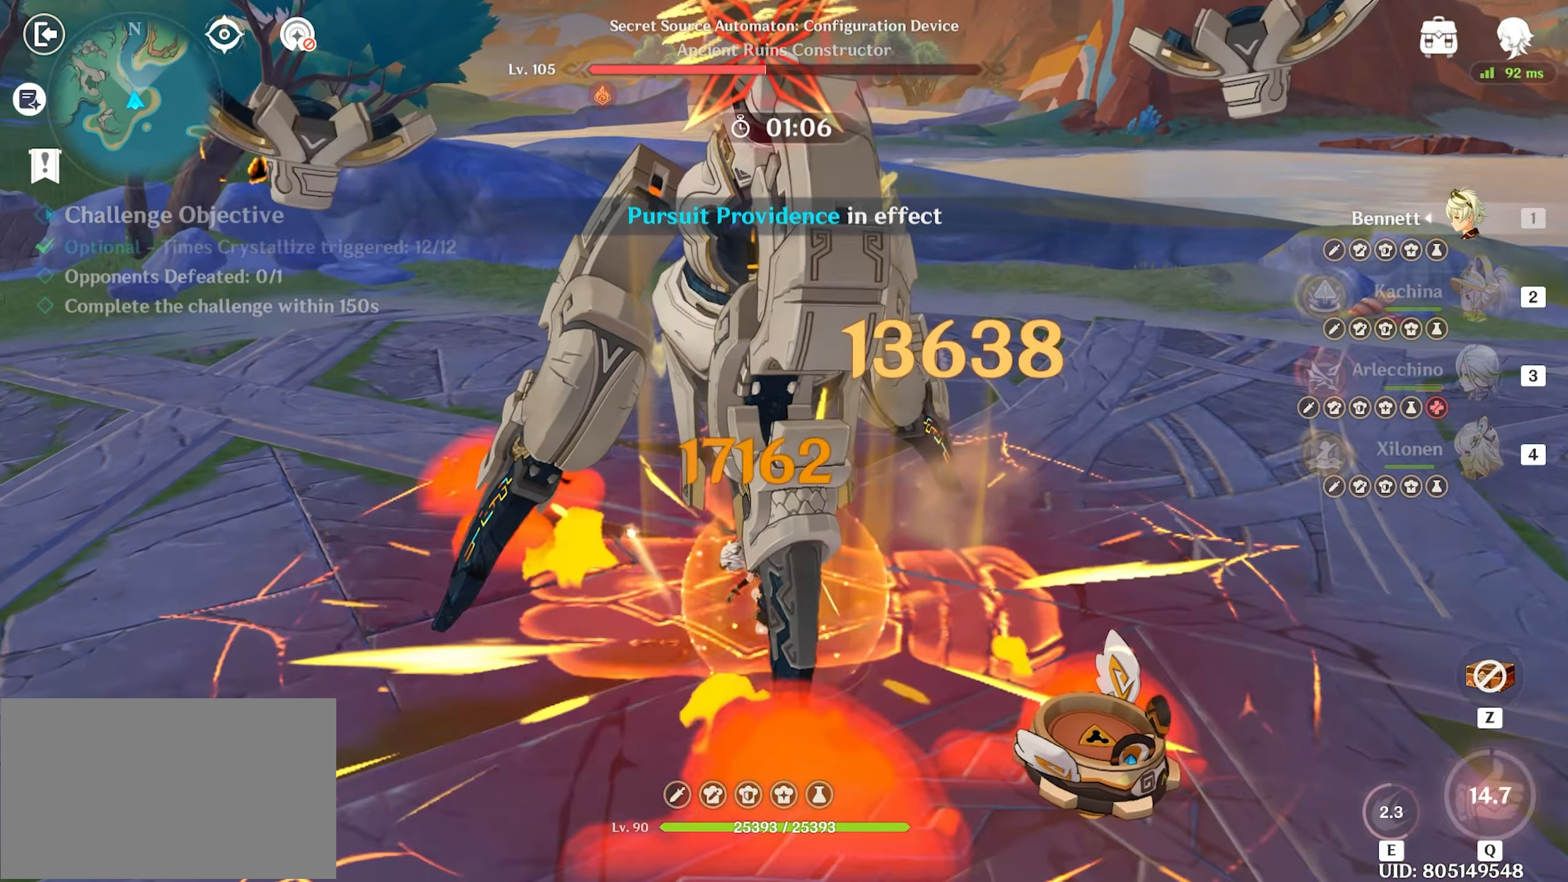
{"keys": ["return", "w"], "mouse": ["left"], "events": [[33, "mouse_left", "down"], [83, "3", "down"], [83, "mouse_left", "up"], [217, "3", "up"], [417, "mouse_left", "down"]]}
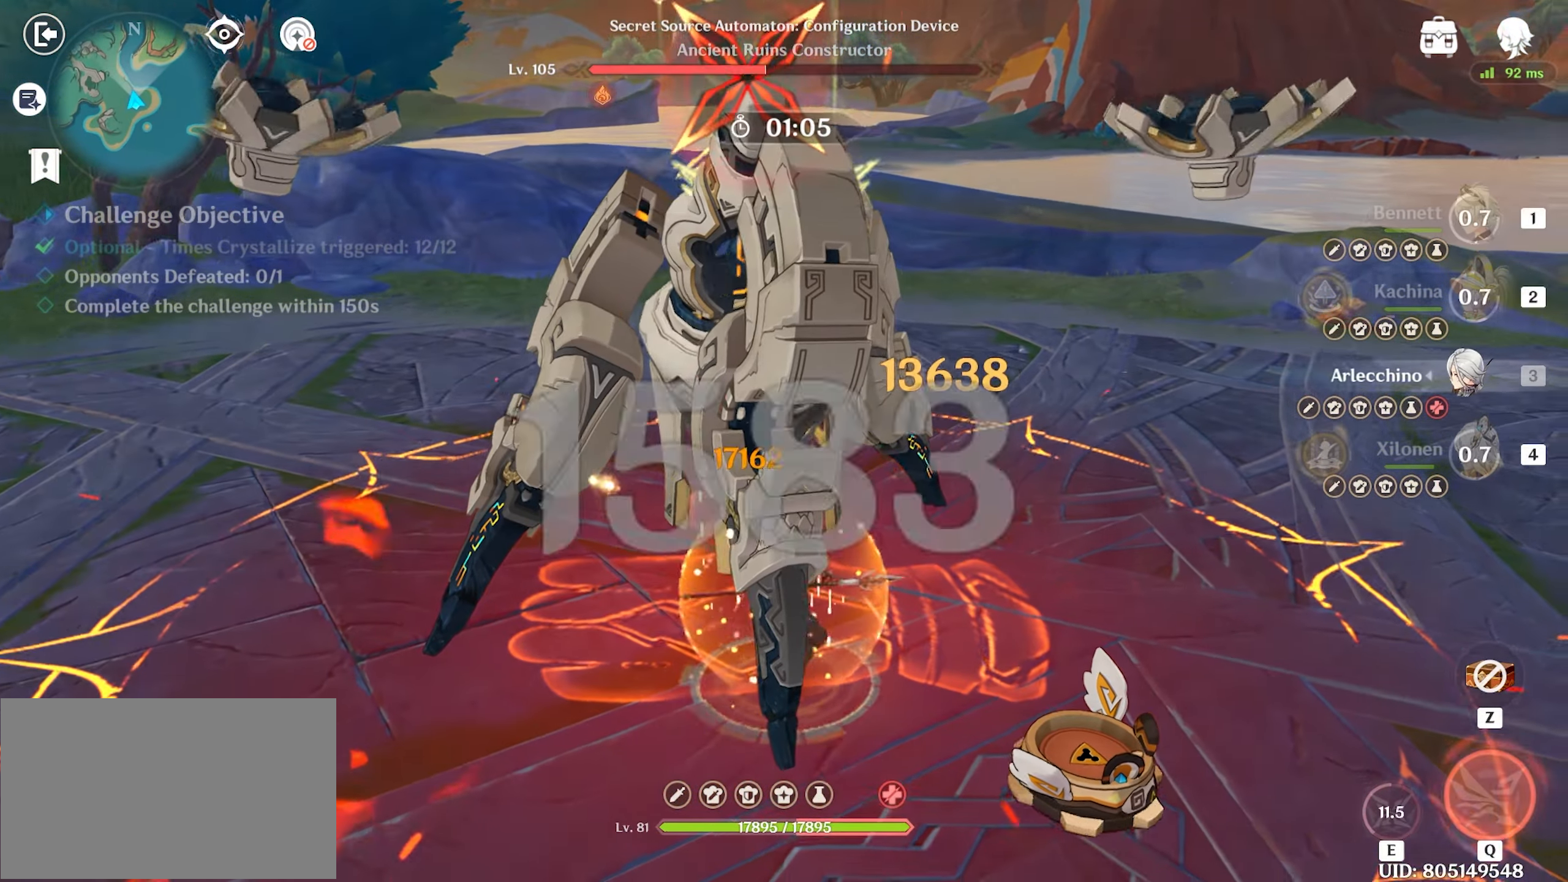
{"keys": ["return", "w"], "mouse": ["left"], "events": []}
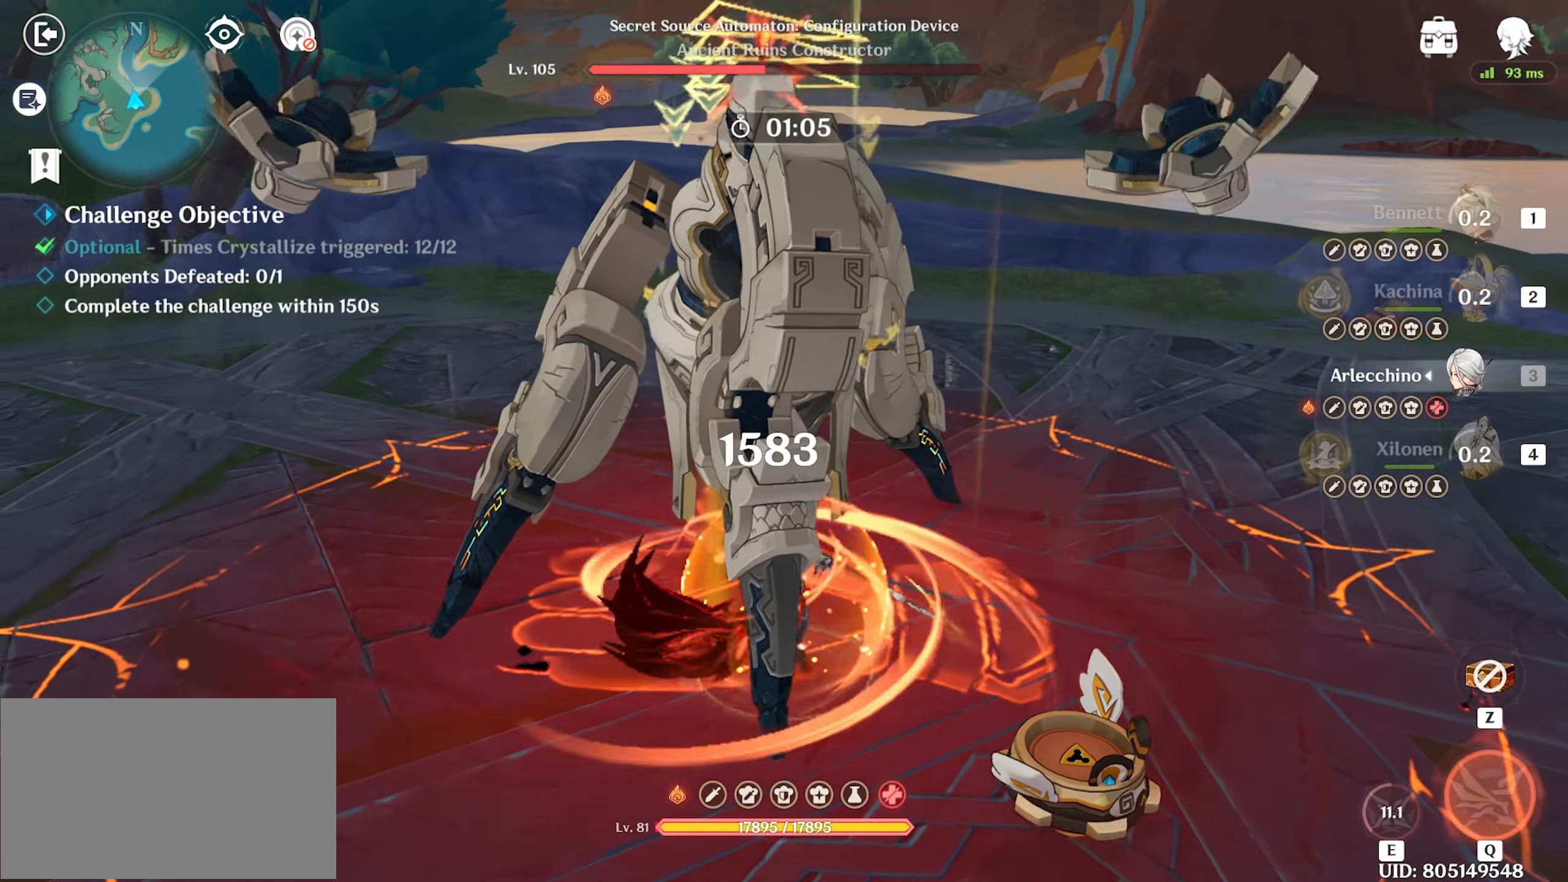
{"keys": ["return", "w"], "mouse": ["left"], "events": [[17, "mouse_left", "up"], [67, "mouse_left", "down"], [167, "mouse_left", "up"], [217, "mouse_left", "down"], [250, "mouse_left", "up"], [350, "mouse_left", "down"], [433, "mouse_left", "up"], [483, "mouse_left", "down"]]}
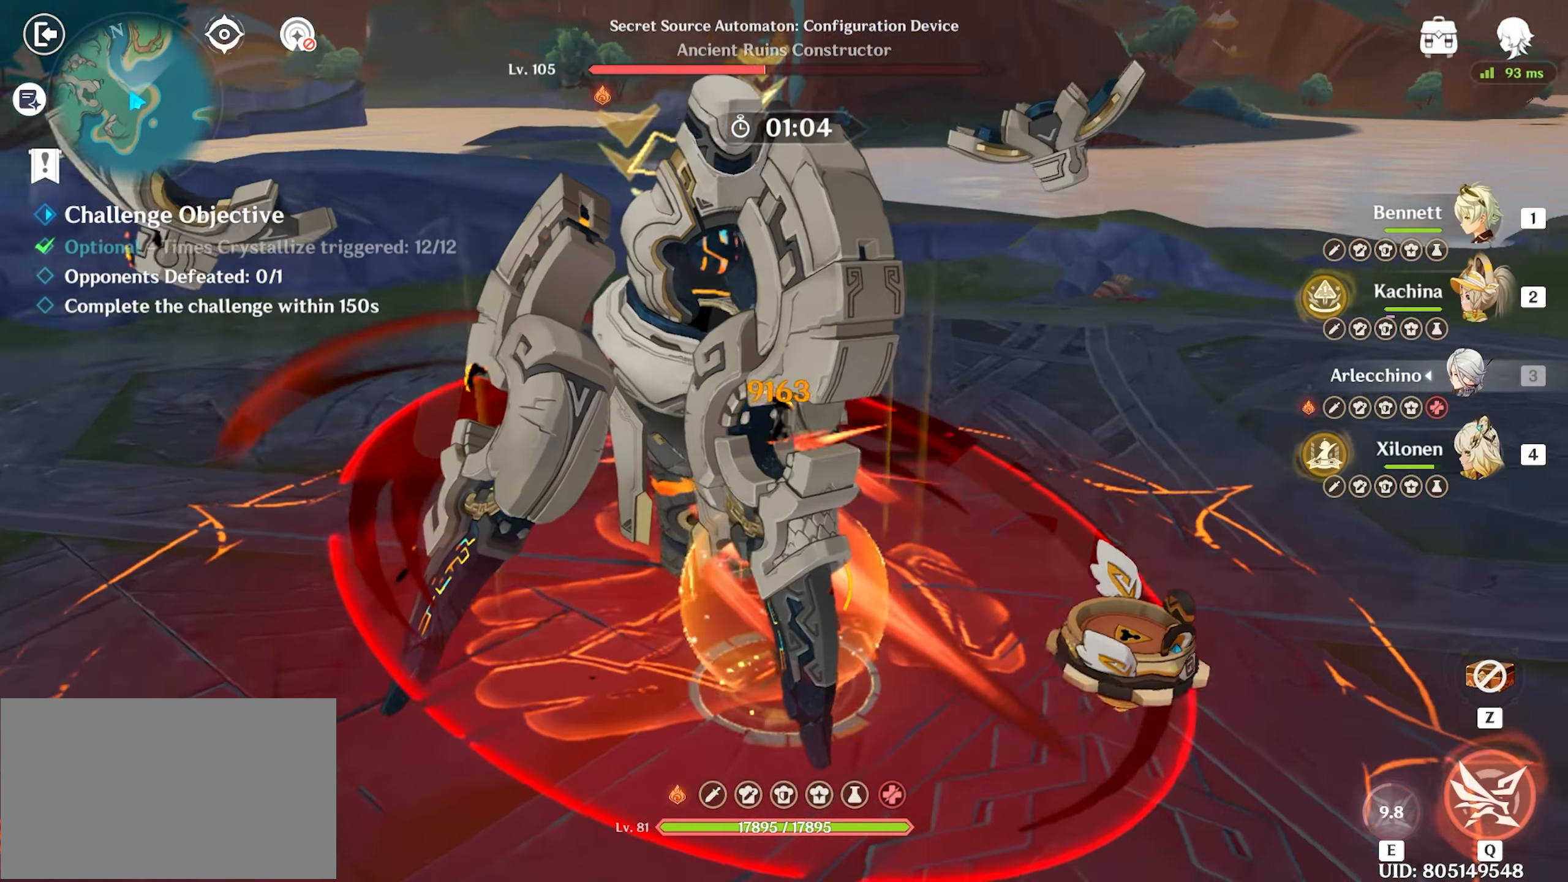
{"keys": ["return", "w"], "mouse": [], "events": [[33, "mouse_left", "up"], [133, "mouse_left", "down"], [183, "mouse_left", "up"], [267, "mouse_left", "down"], [317, "mouse_left", "up"], [400, "mouse_left", "down"], [450, "mouse_left", "up"]]}
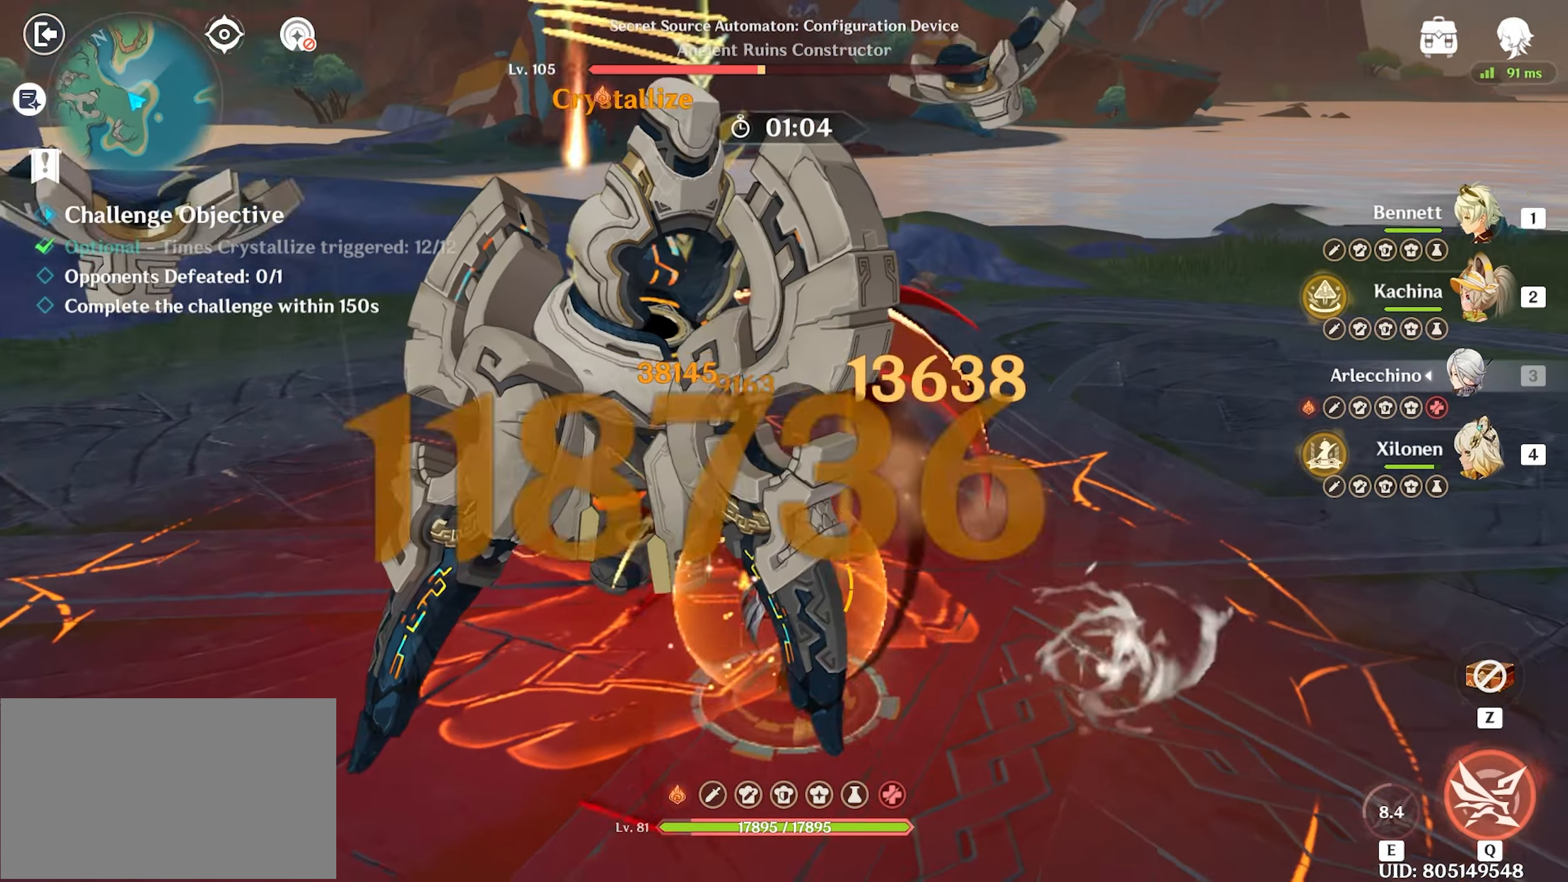
{"keys": ["return", "w"], "mouse": [], "events": [[50, "mouse_left", "down"], [83, "mouse_left", "up"], [133, "mouse_left", "down"], [233, "mouse_left", "up"], [283, "mouse_left", "down"], [317, "mouse_left", "up"], [433, "mouse_left", "down"], [483, "mouse_left", "up"]]}
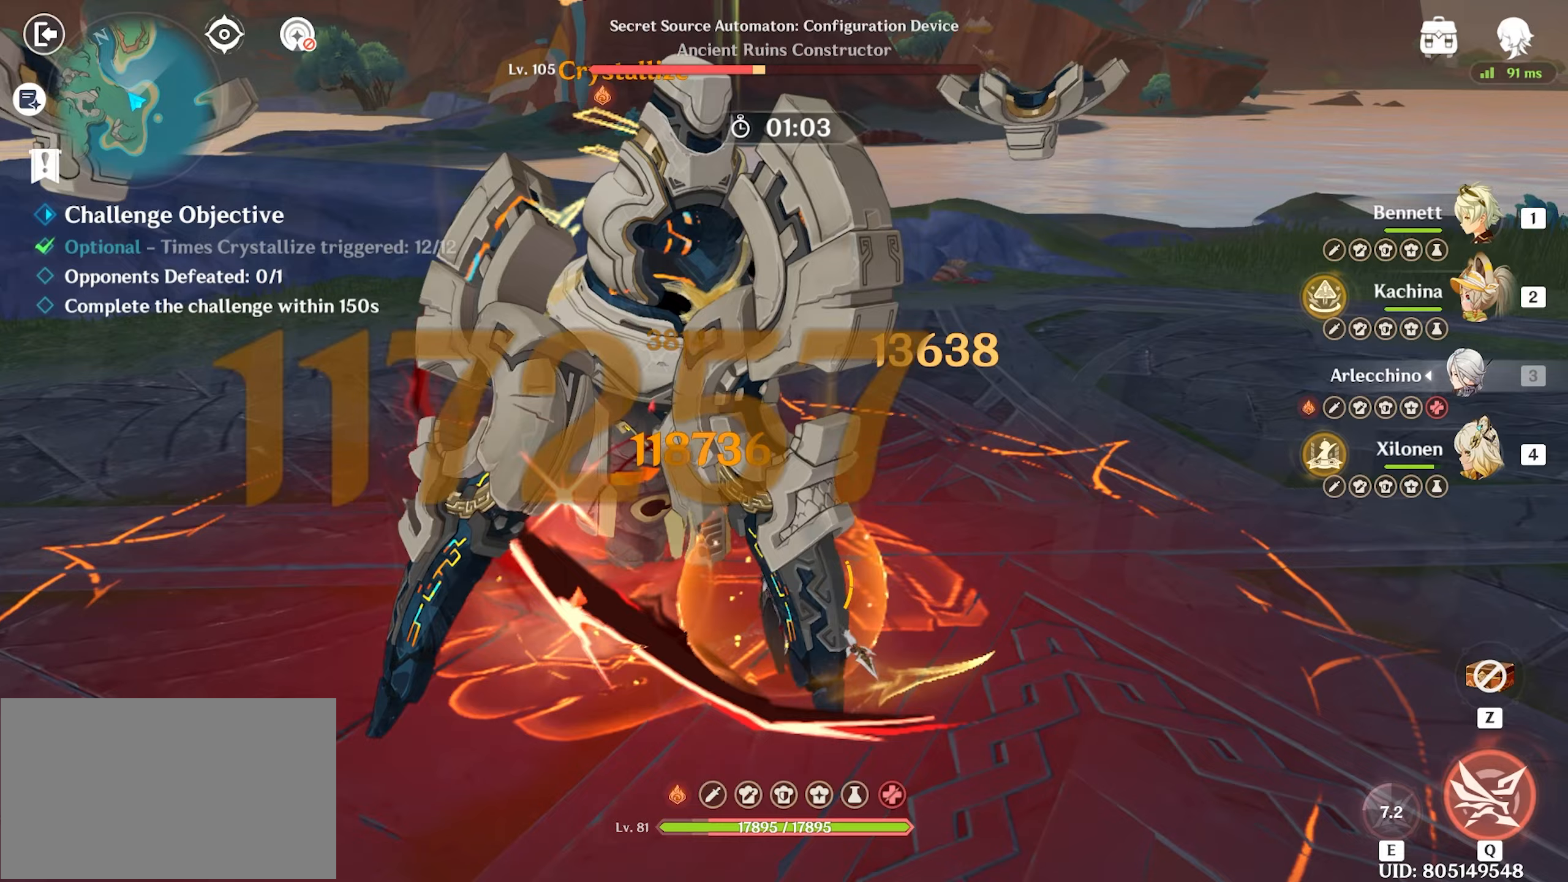
{"keys": ["return", "w"], "mouse": ["left"], "events": [[67, "mouse_left", "down"], [100, "mouse_left", "up"], [200, "mouse_left", "down"], [250, "mouse_left", "up"], [350, "mouse_left", "down"], [400, "mouse_left", "up"], [483, "mouse_left", "down"]]}